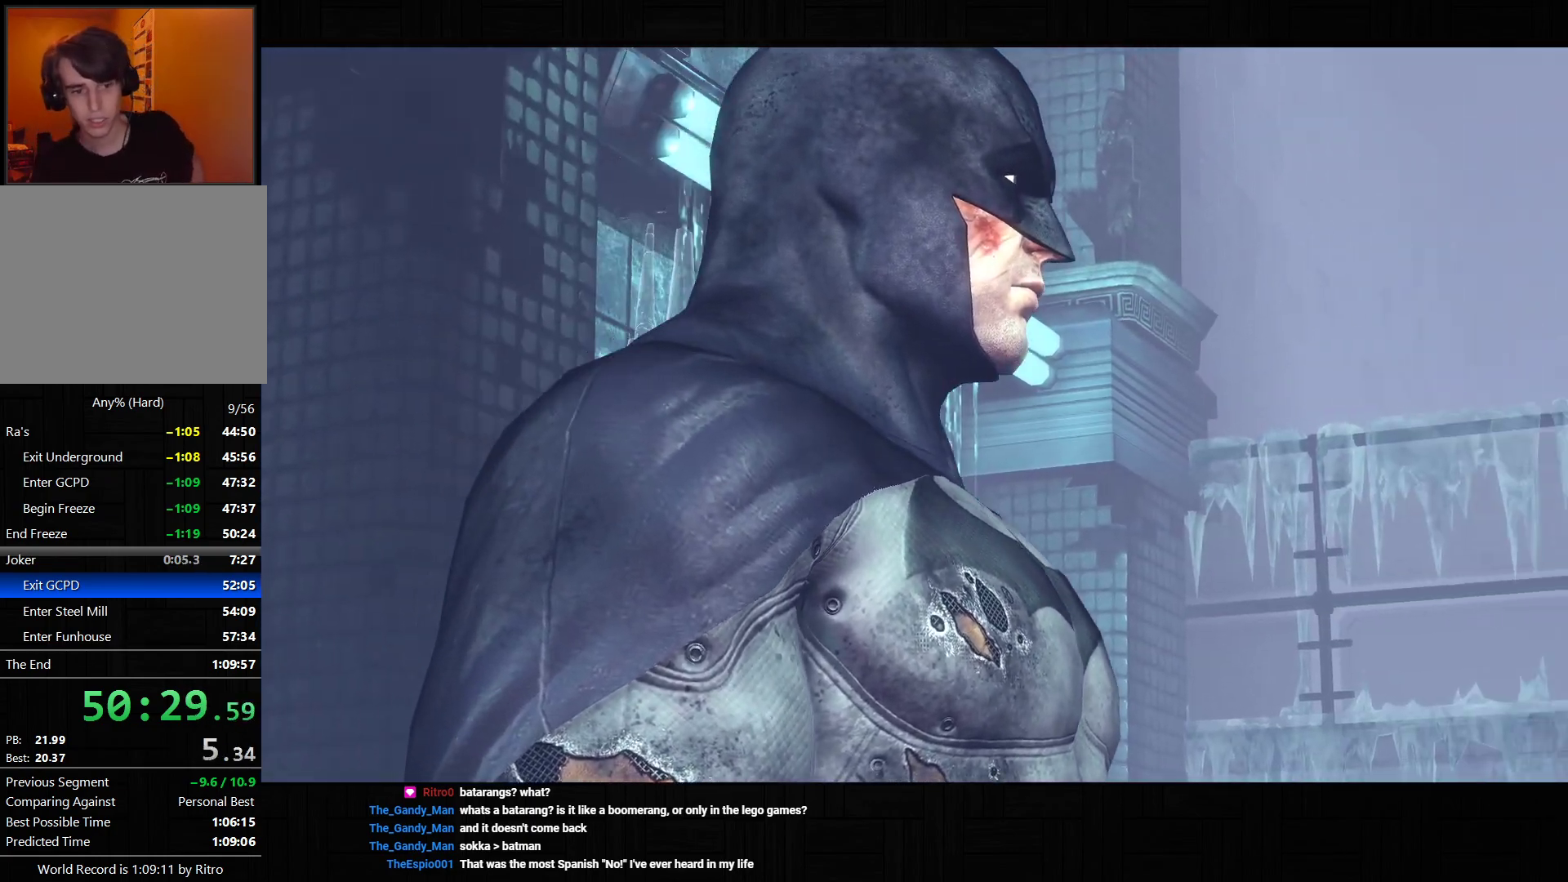
Gameplay with a controller (PlayStation layout); each line is a JSON object with the inputs held at the frame after it (dt_ms = milliseconds from this image to that frame). "events" lists button and stick changes between this image and that frame as [ms after this image, input, new state], when the widget could be followed in between. Not read: L3.
{"dt_ms": 500, "buttons": [], "left_stick": "center", "right_stick": "center", "events": []}
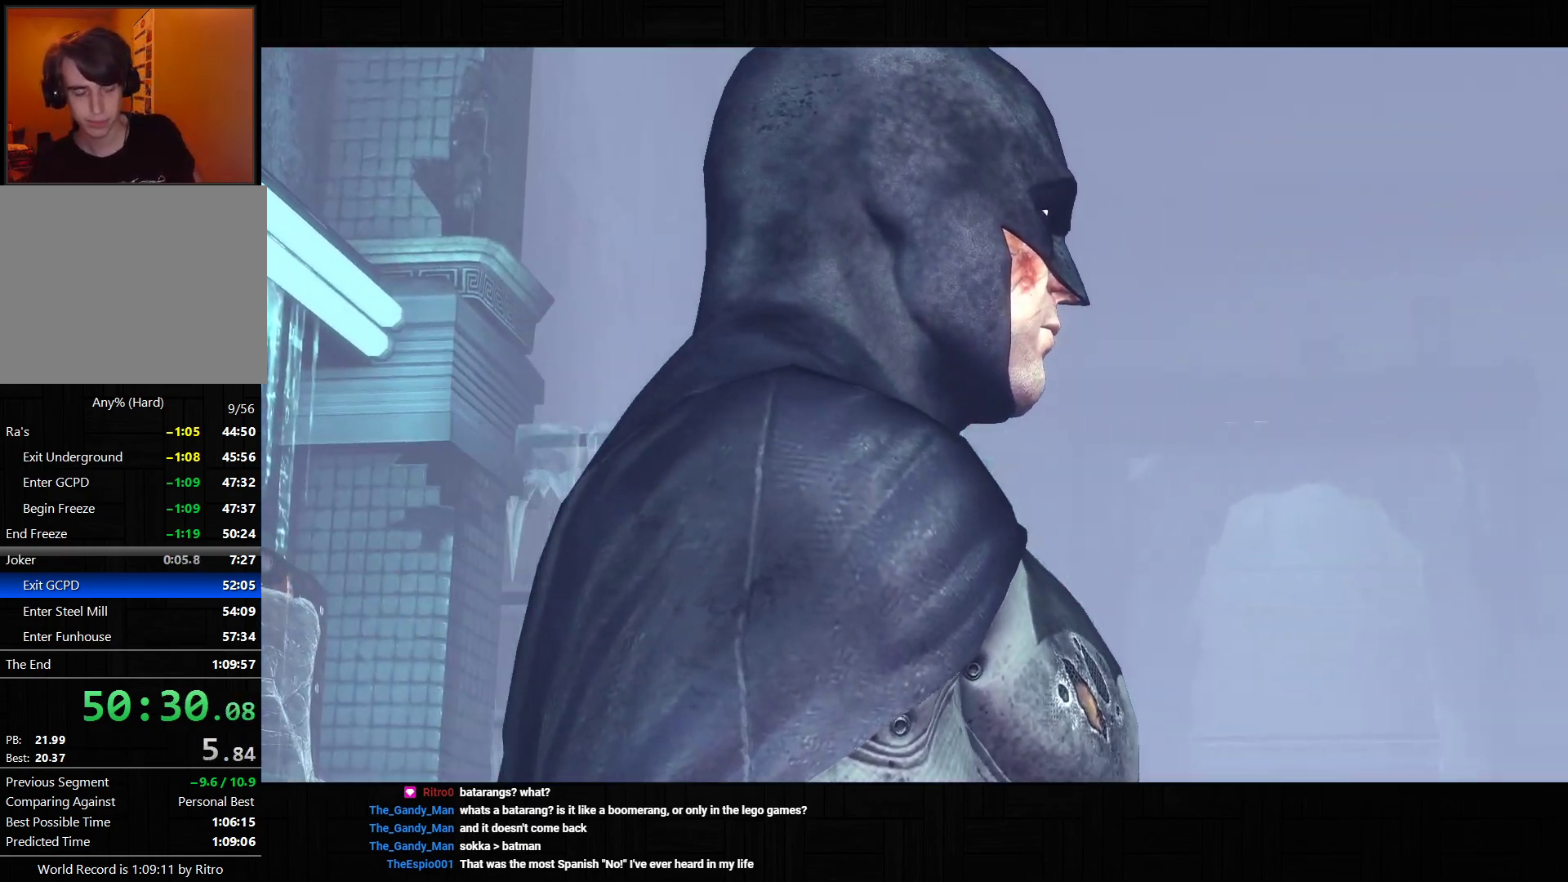
{"dt_ms": 500, "buttons": [], "left_stick": "center", "right_stick": "center", "events": []}
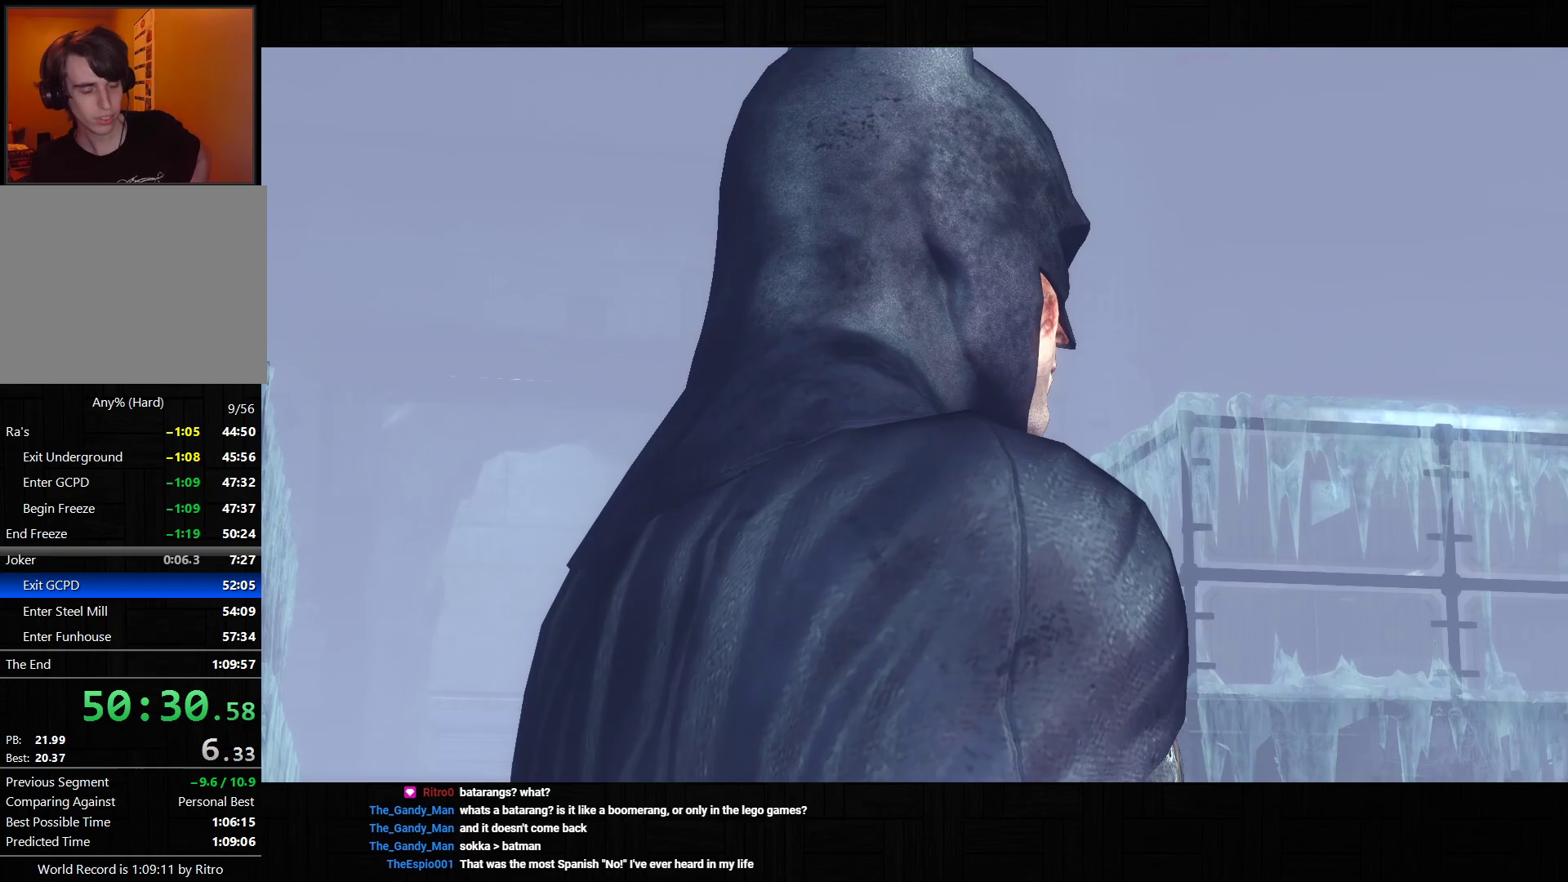
{"dt_ms": 500, "buttons": [], "left_stick": "center", "right_stick": "center", "events": []}
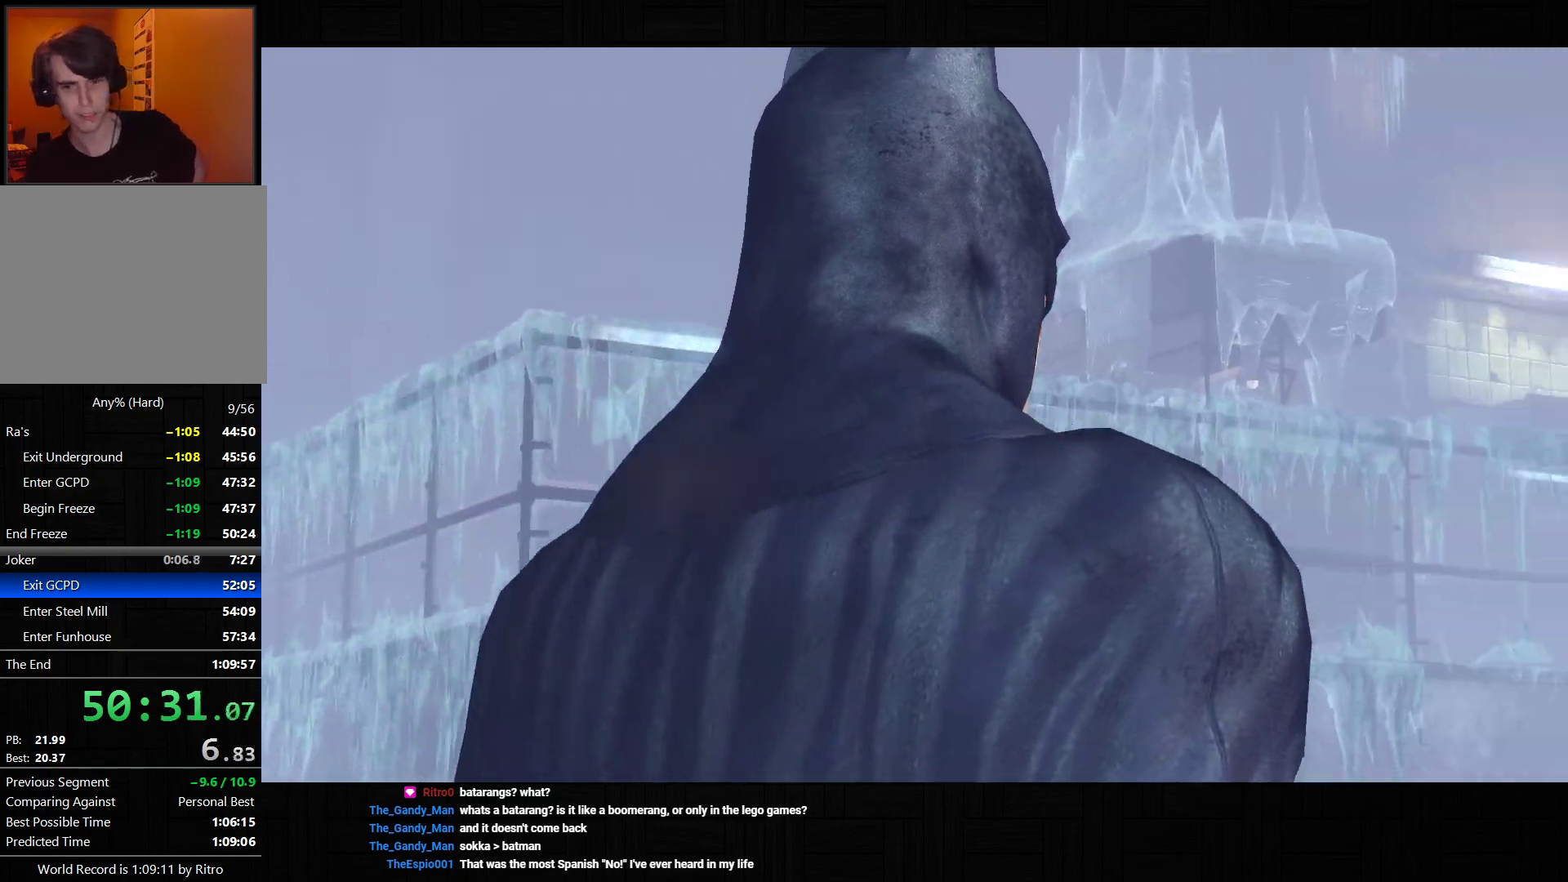
{"dt_ms": 500, "buttons": [], "left_stick": "center", "right_stick": "center", "events": []}
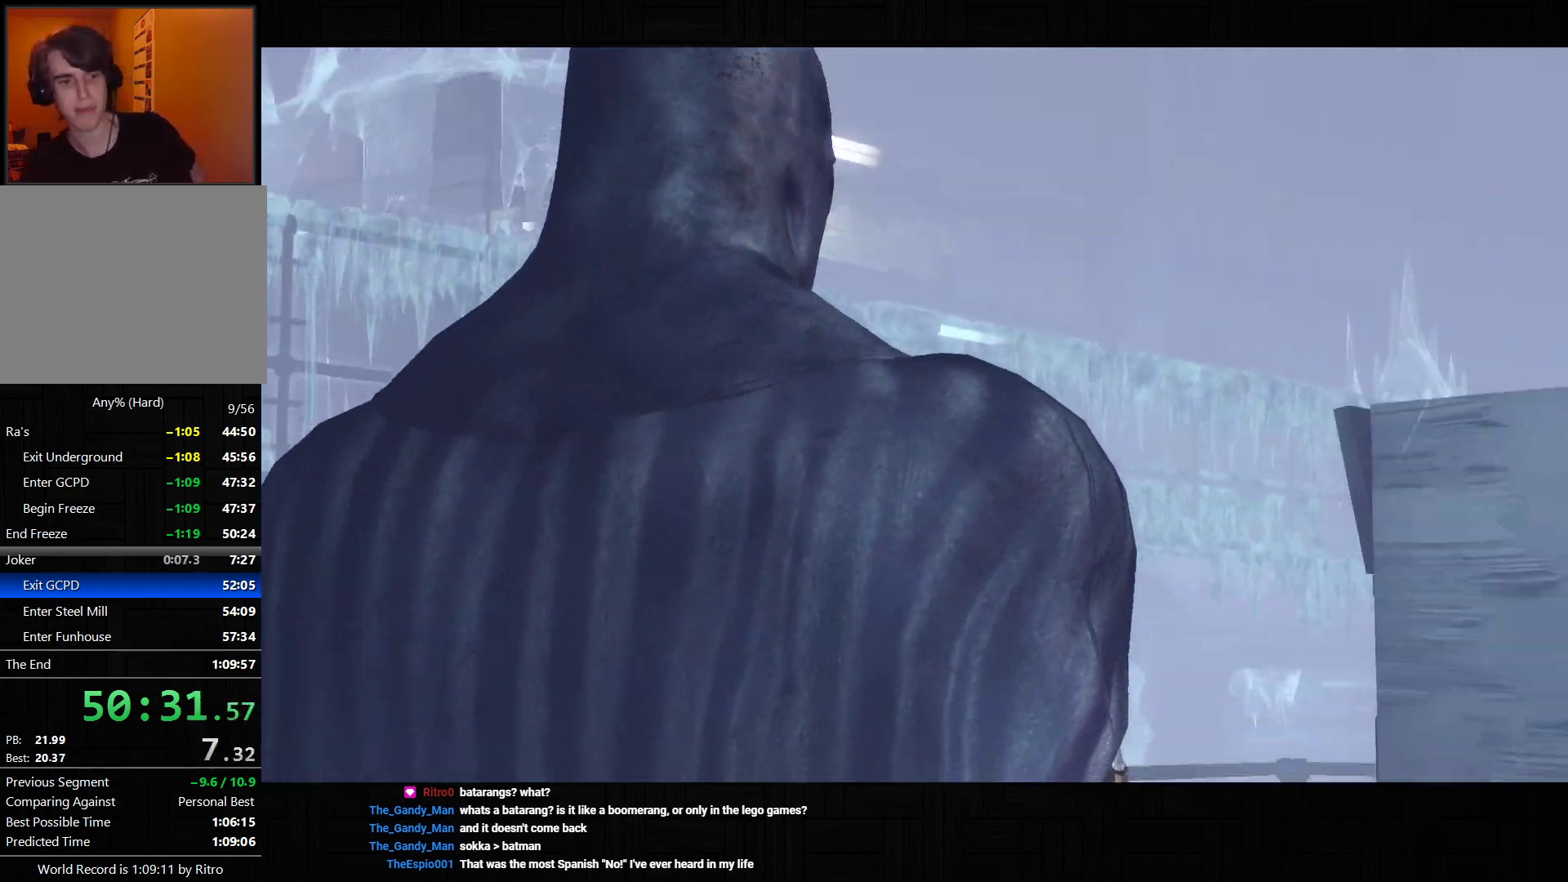
{"dt_ms": 500, "buttons": [], "left_stick": "center", "right_stick": "center", "events": []}
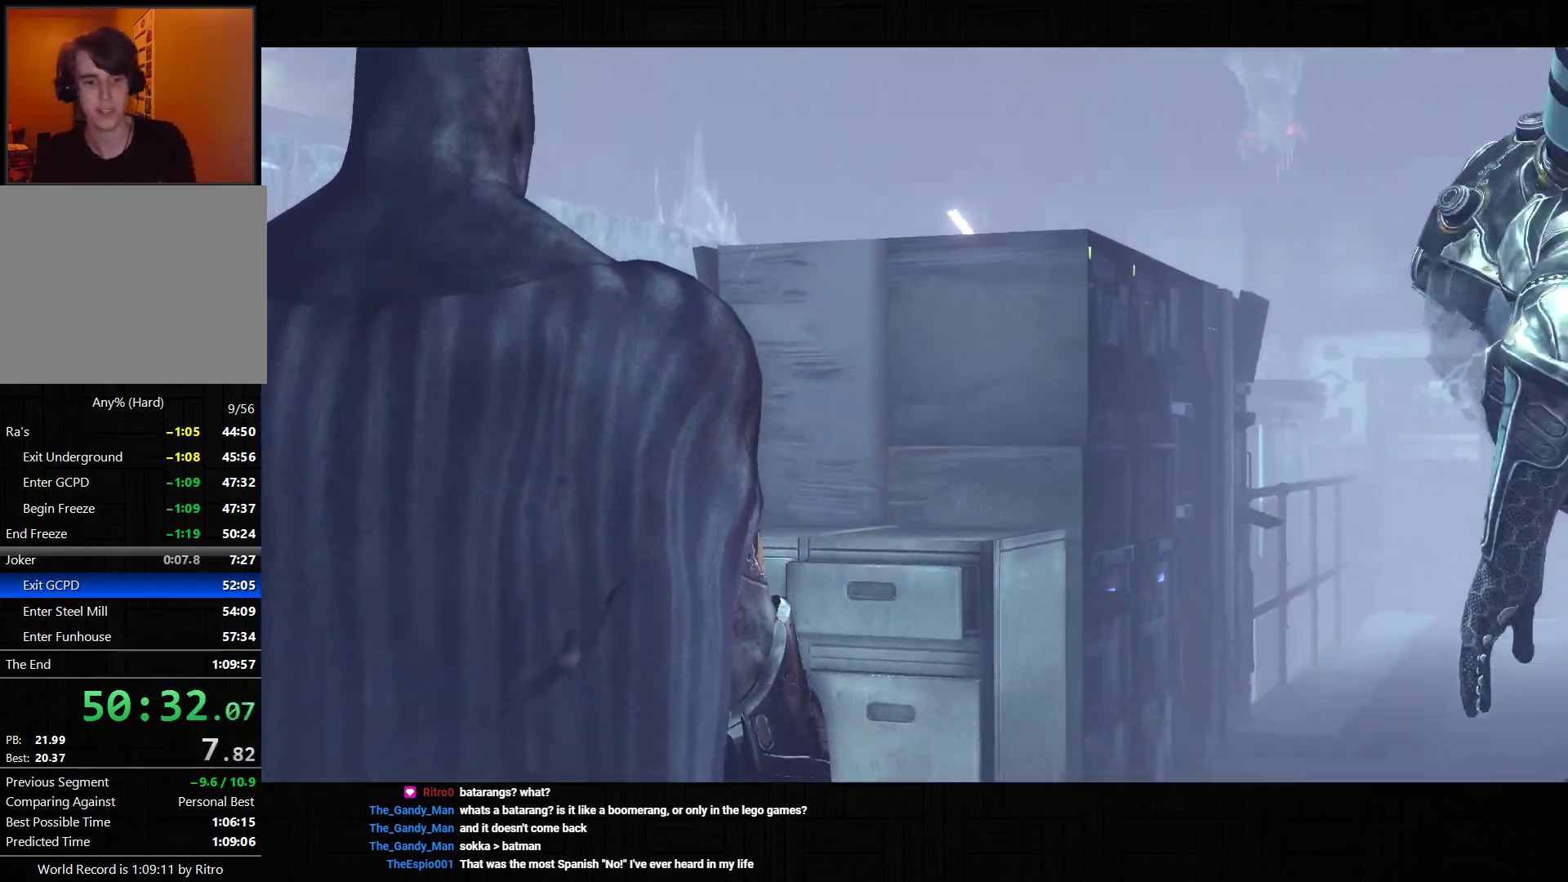
{"dt_ms": 500, "buttons": ["CROSS"], "left_stick": "down-right", "right_stick": "center", "events": [[67, "CROSS", "down"], [67, "left_stick", "right"], [350, "left_stick", "down-right"]]}
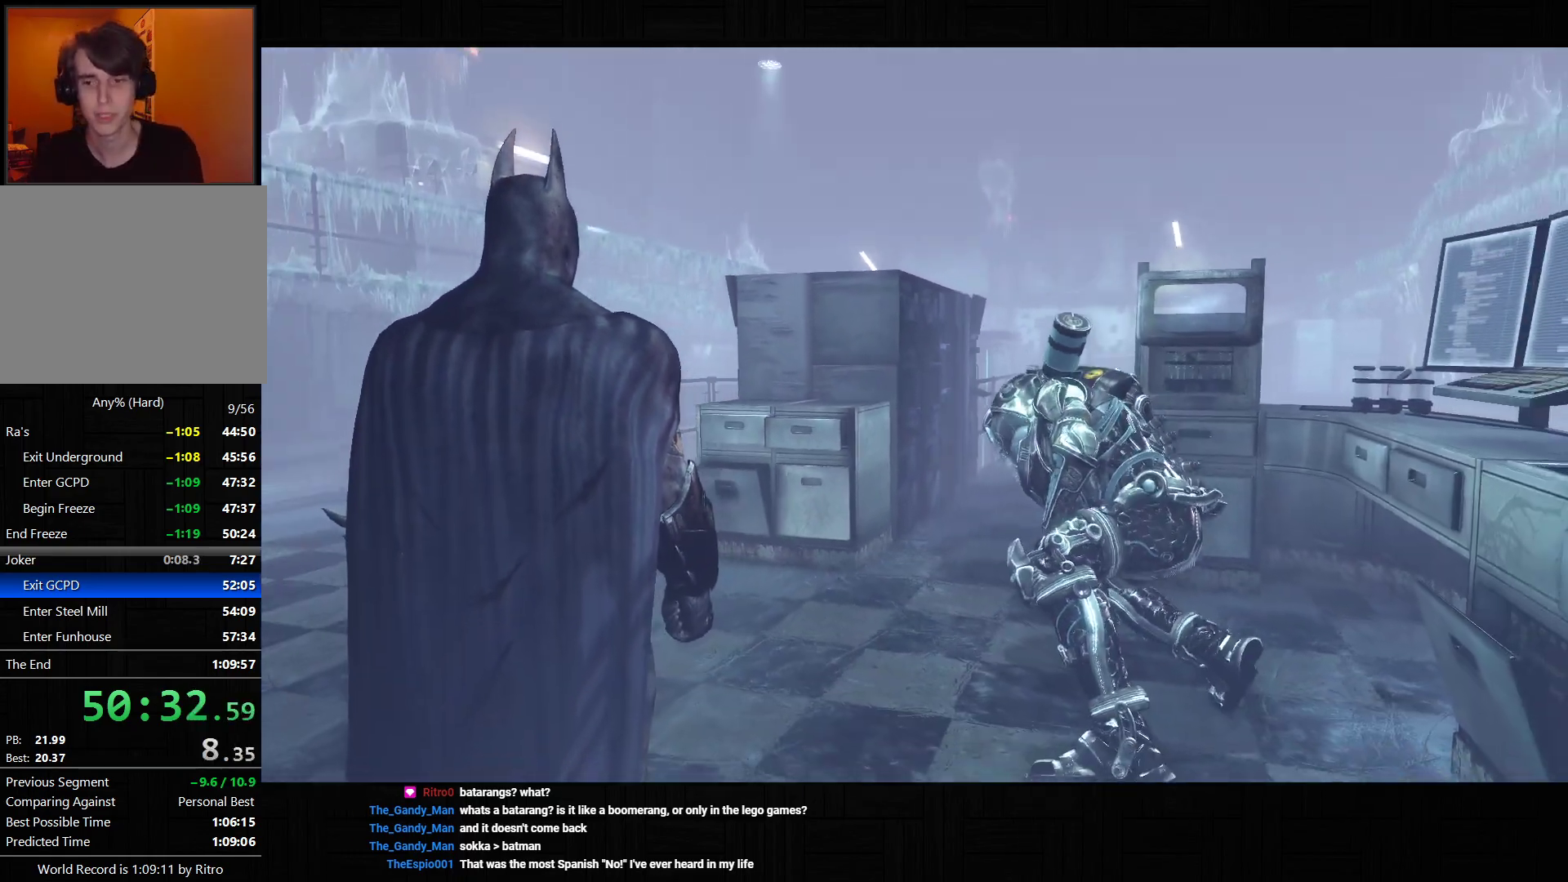
{"dt_ms": 500, "buttons": ["CROSS"], "left_stick": "down-right", "right_stick": "down-right", "events": [[133, "right_stick", "down-right"]]}
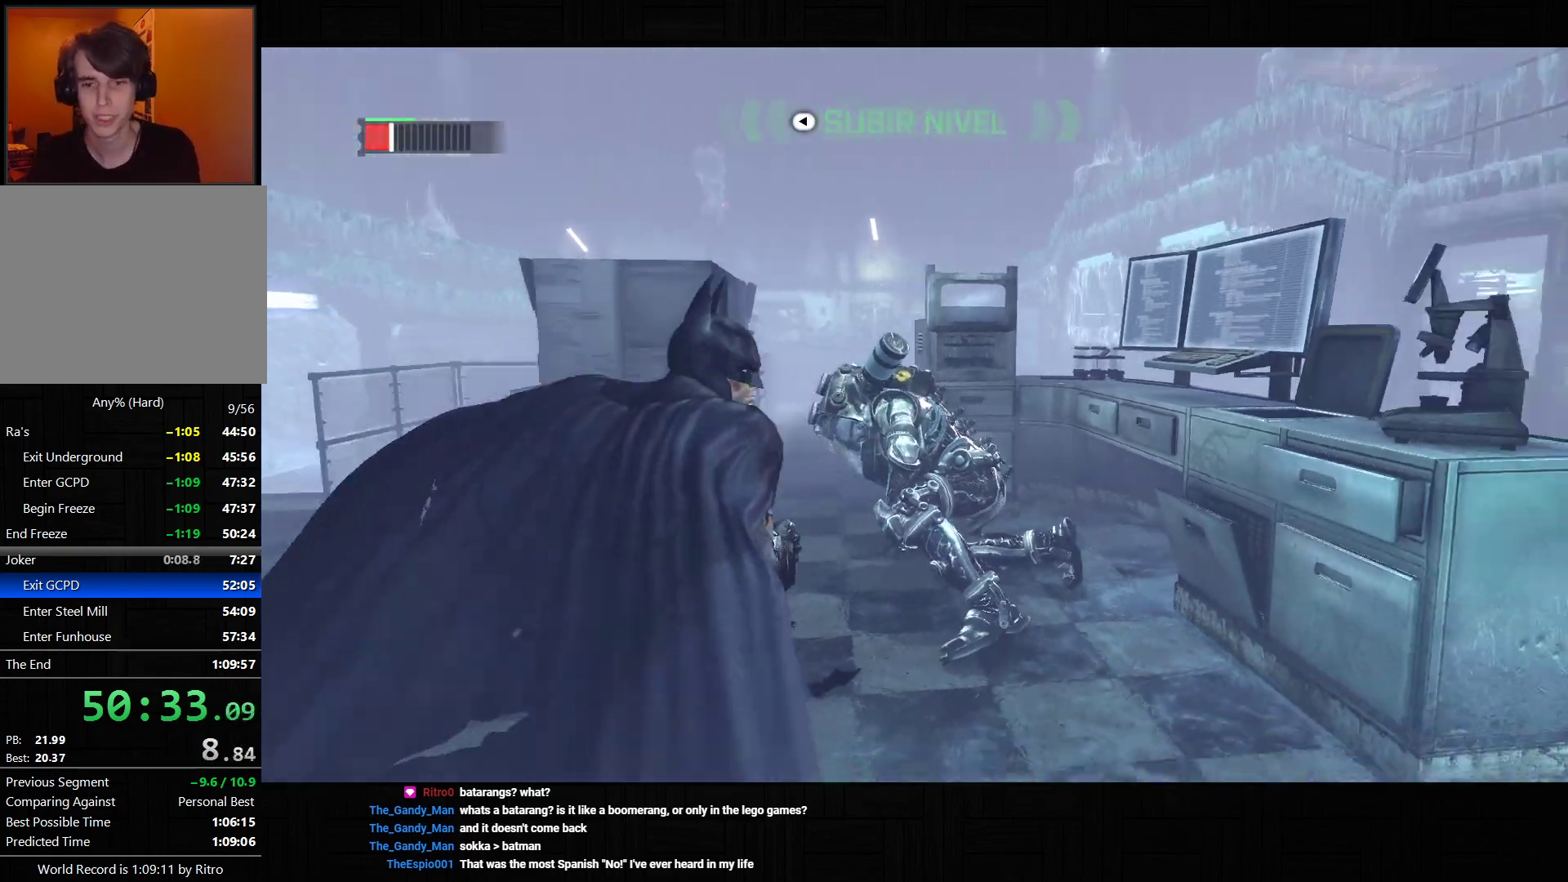
{"dt_ms": 500, "buttons": ["CROSS"], "left_stick": "up-right", "right_stick": "center", "events": [[117, "left_stick", "right"], [233, "left_stick", "up-right"], [467, "right_stick", "center"]]}
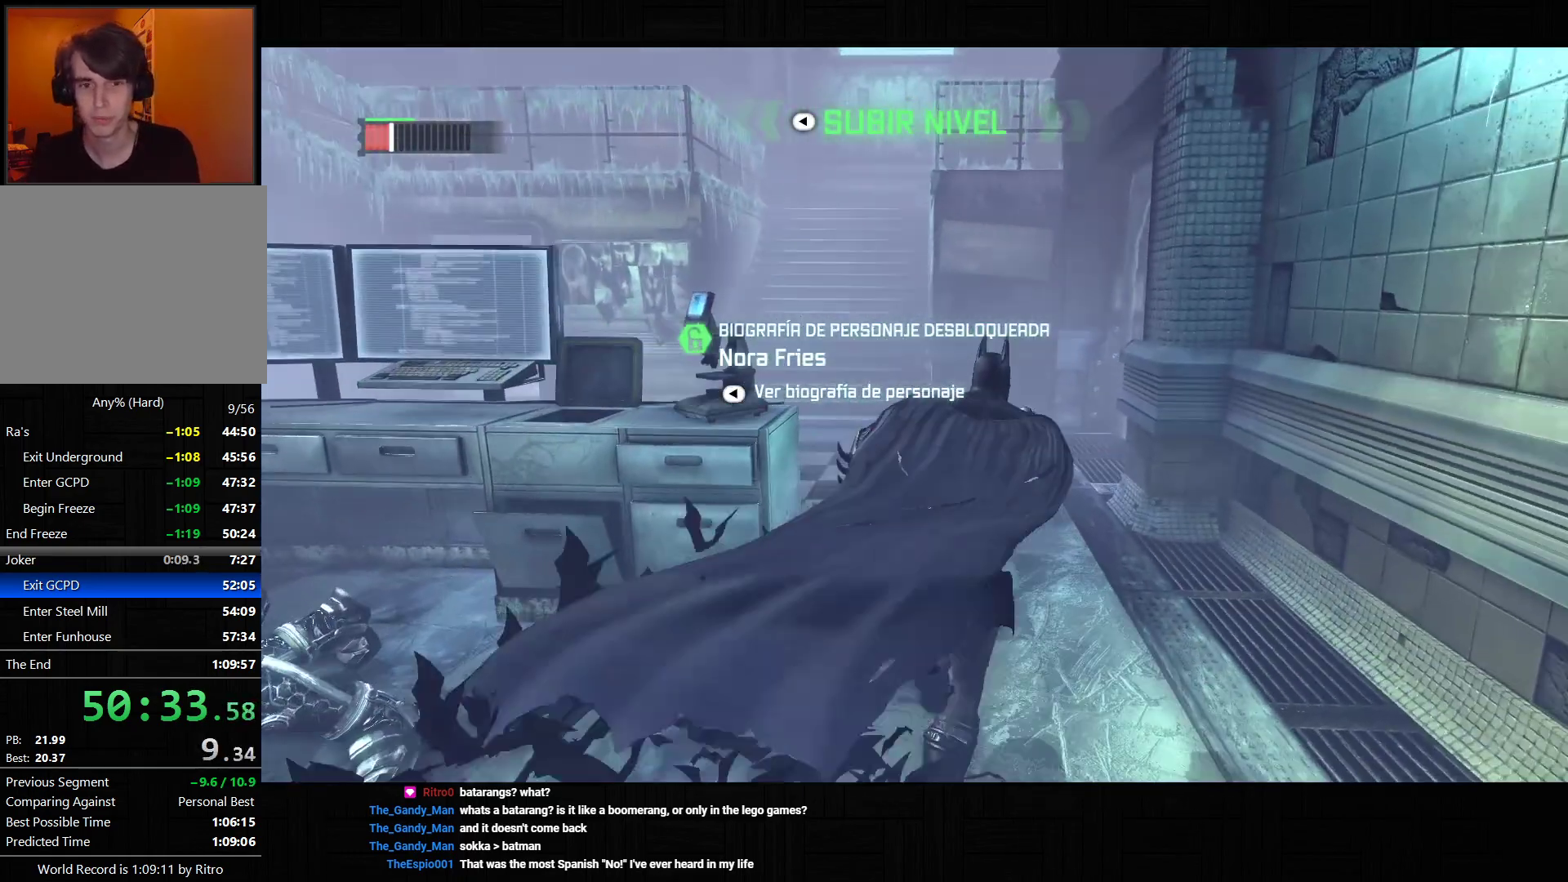
{"dt_ms": 1000, "buttons": ["CROSS"], "left_stick": "up-right", "right_stick": "left", "events": [[167, "right_stick", "down-right"], [733, "right_stick", "left"]]}
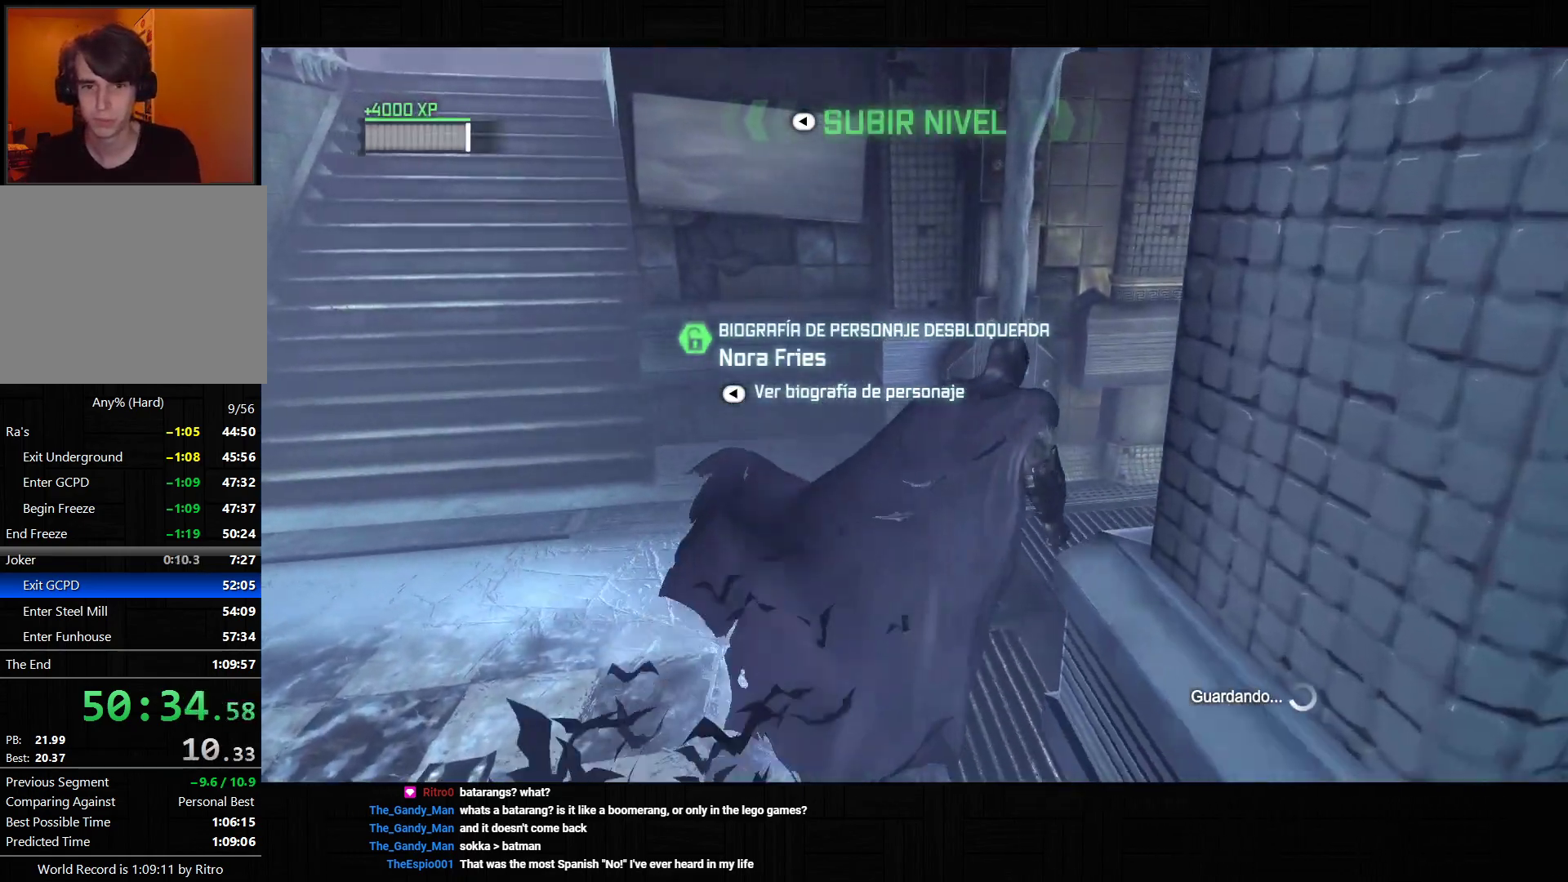
{"dt_ms": 1000, "buttons": [], "left_stick": "up-right", "right_stick": "center", "events": [[650, "CROSS", "up"], [700, "R2", "down"], [817, "R2", "up"], [850, "right_stick", "center"], [867, "R2", "down"], [983, "R2", "up"]]}
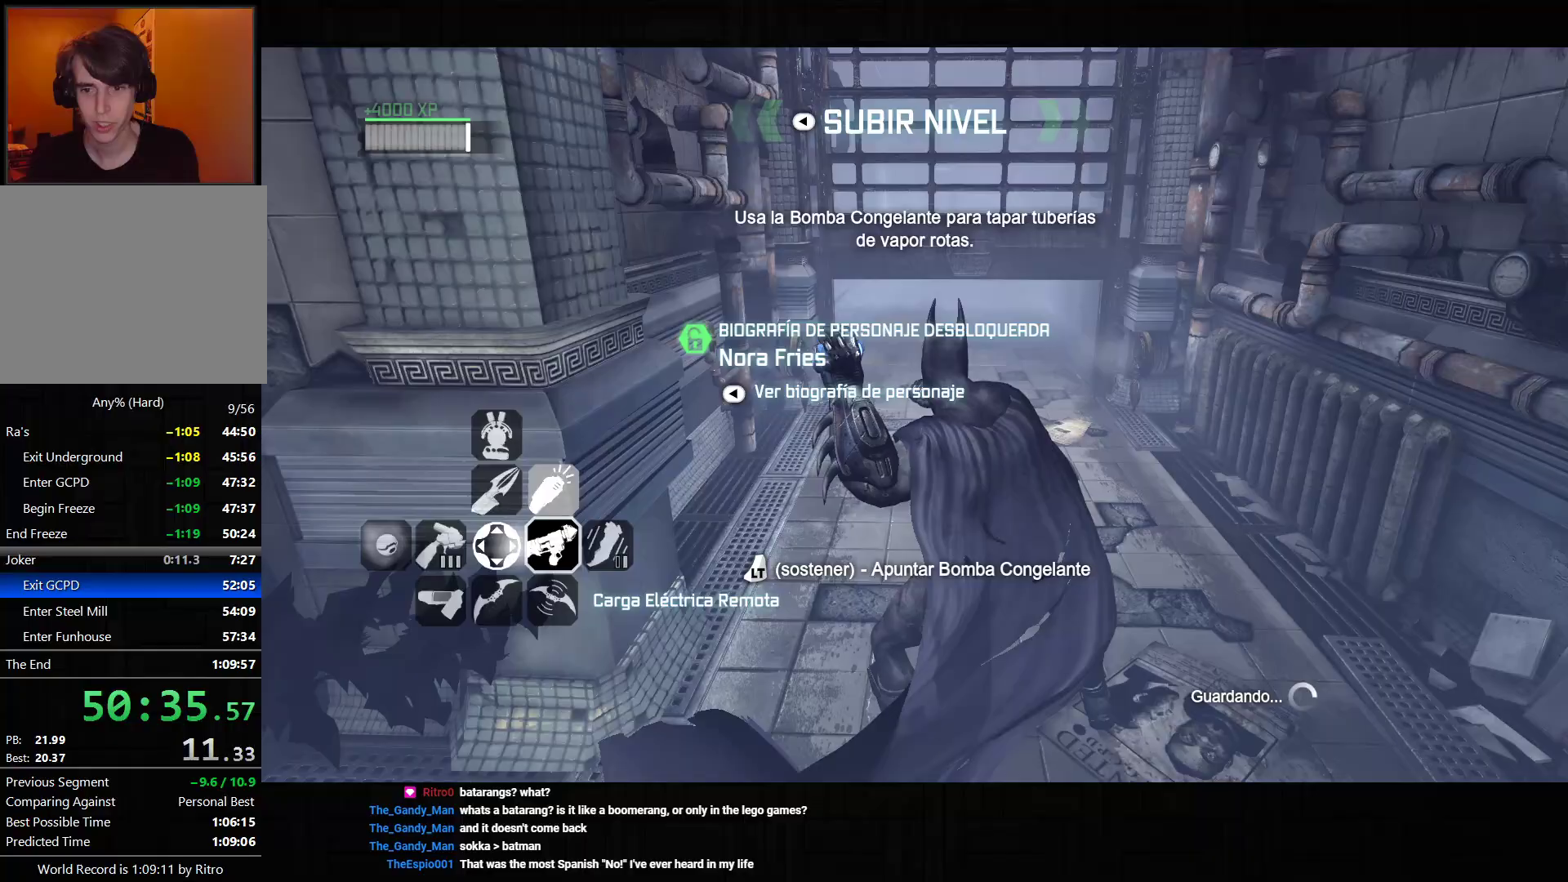
{"dt_ms": 500, "buttons": ["R2"], "left_stick": "up-right", "right_stick": "center", "events": [[17, "R2", "down"], [133, "R2", "up"], [167, "right_stick", "down-left"], [183, "R2", "down"], [300, "R2", "up"], [350, "R2", "down"], [367, "right_stick", "left"], [450, "R2", "up"], [467, "right_stick", "center"], [500, "R2", "down"]]}
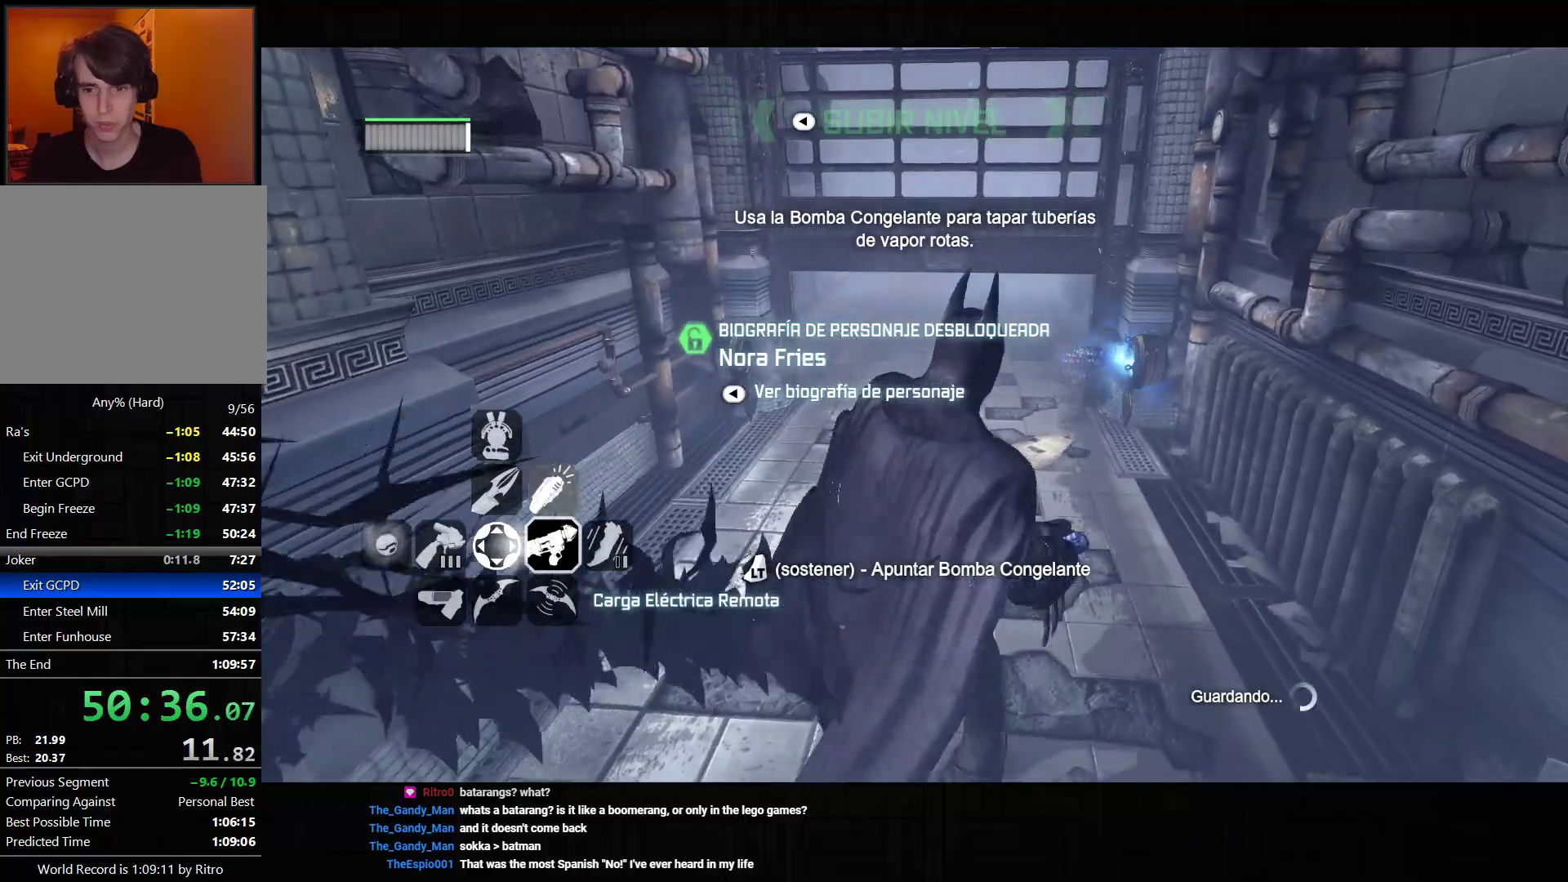
{"dt_ms": 500, "buttons": ["CROSS"], "left_stick": "up-right", "right_stick": "center", "events": [[117, "R2", "up"], [233, "CROSS", "down"]]}
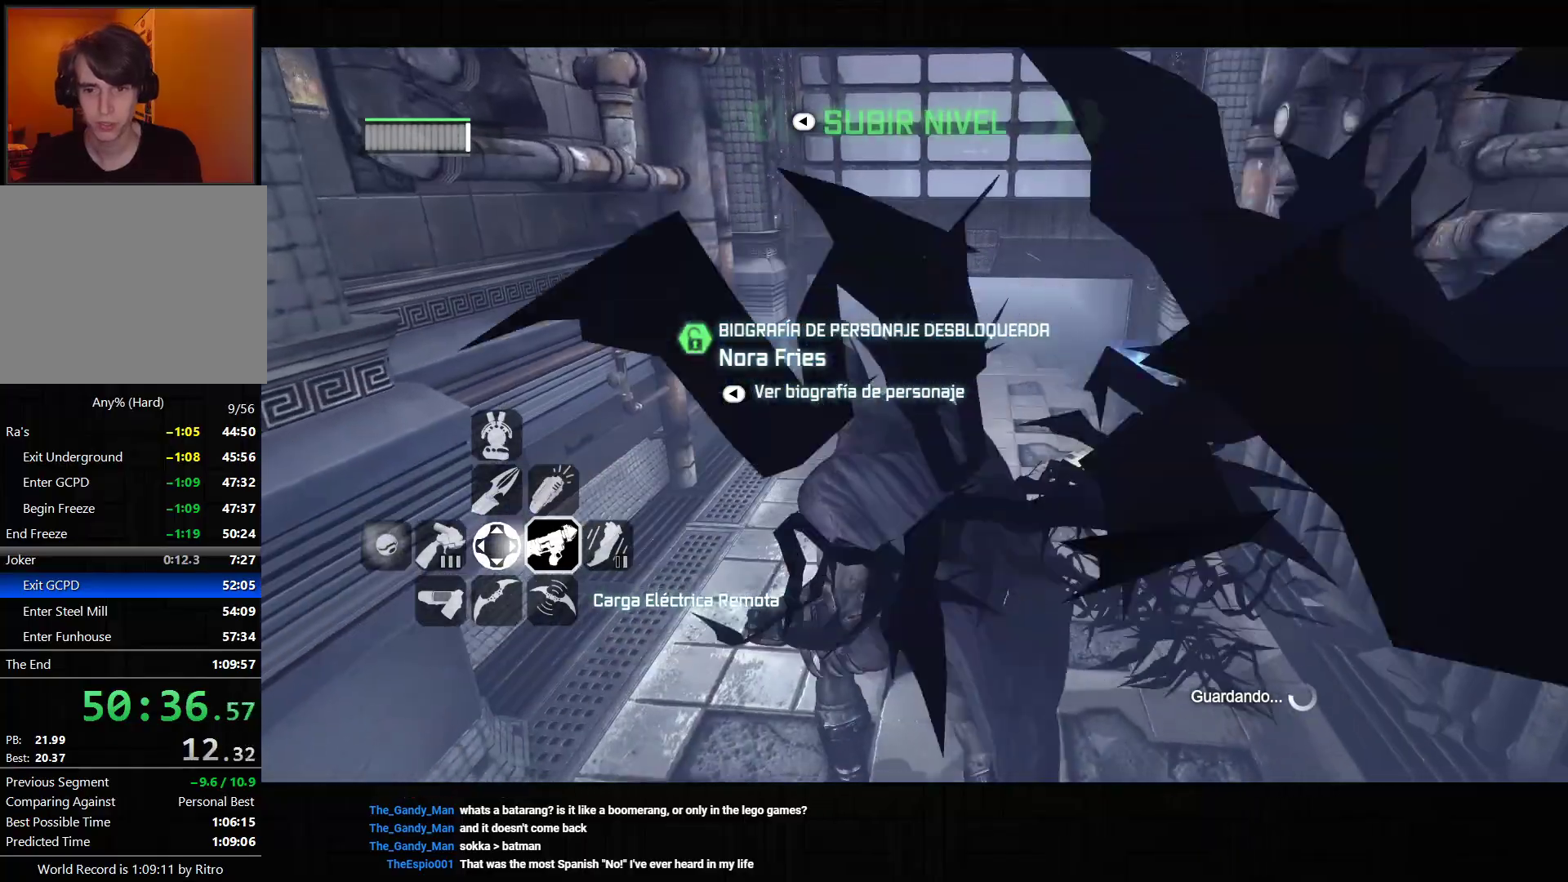
{"dt_ms": 500, "buttons": ["CROSS", "R2"], "left_stick": "up-right", "right_stick": "center", "events": [[300, "R2", "down"], [417, "R2", "up"], [467, "R2", "down"]]}
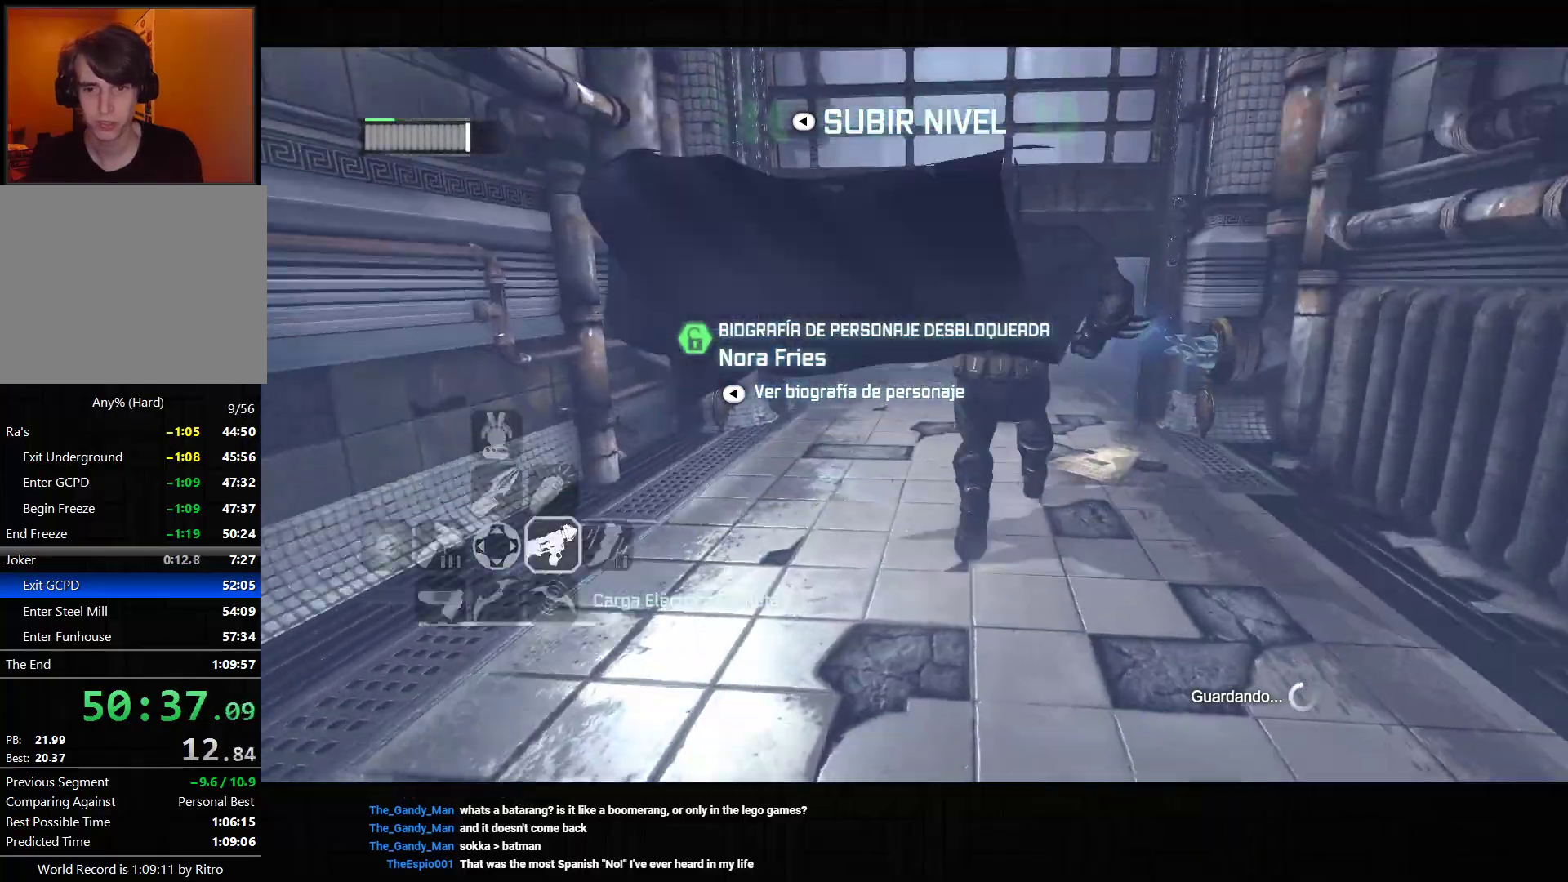
{"dt_ms": 500, "buttons": ["CROSS"], "left_stick": "up", "right_stick": "center", "events": [[67, "R2", "up"], [233, "left_stick", "up"]]}
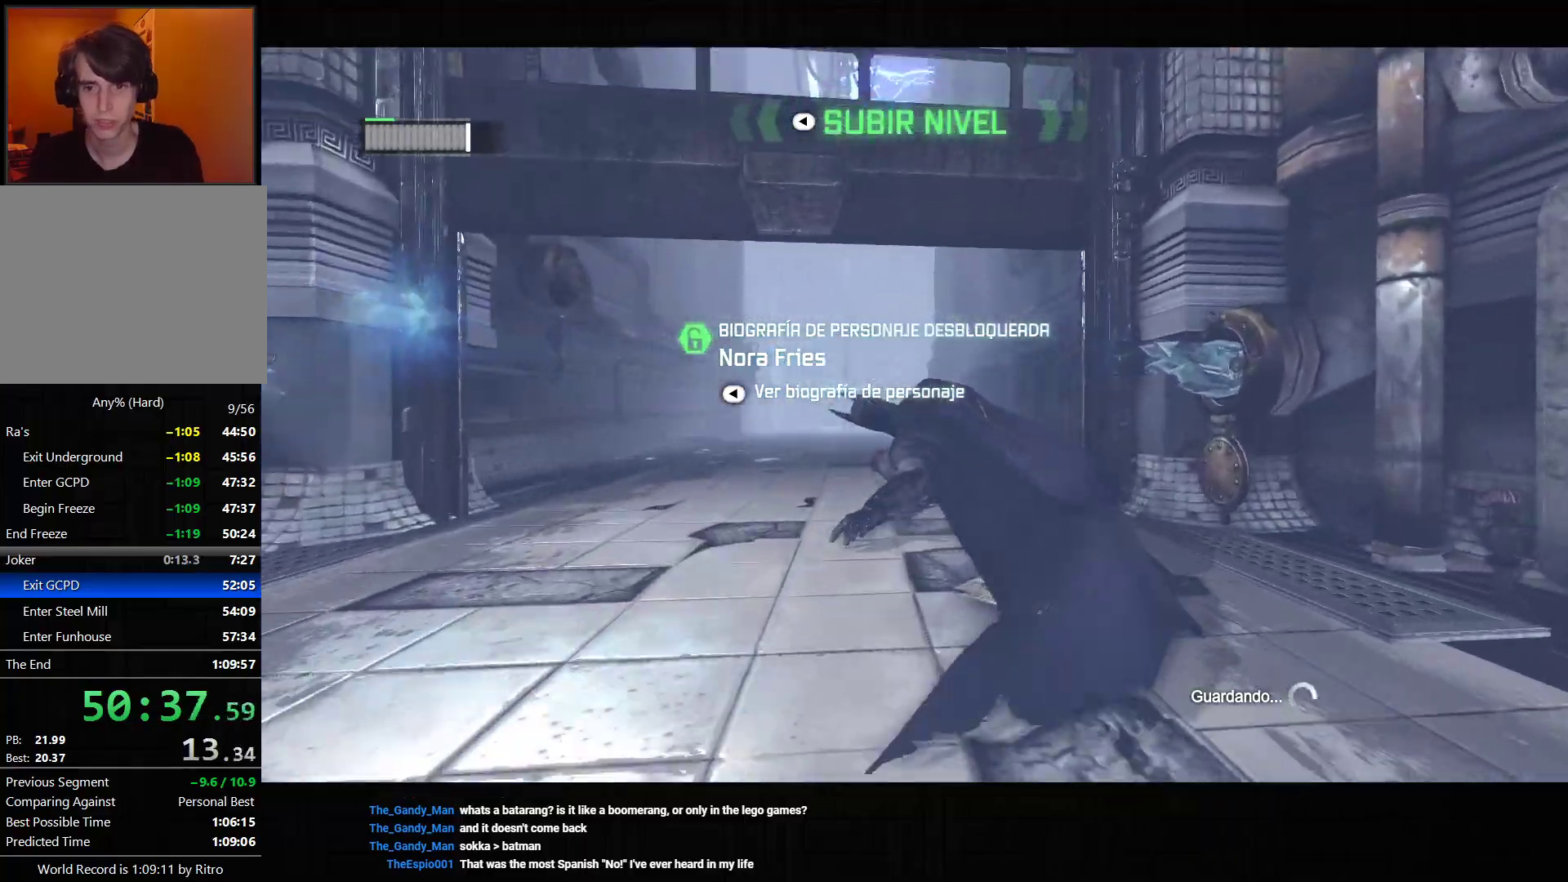
{"dt_ms": 500, "buttons": ["CROSS"], "left_stick": "up", "right_stick": "left", "events": [[83, "right_stick", "down-right"], [183, "right_stick", "left"]]}
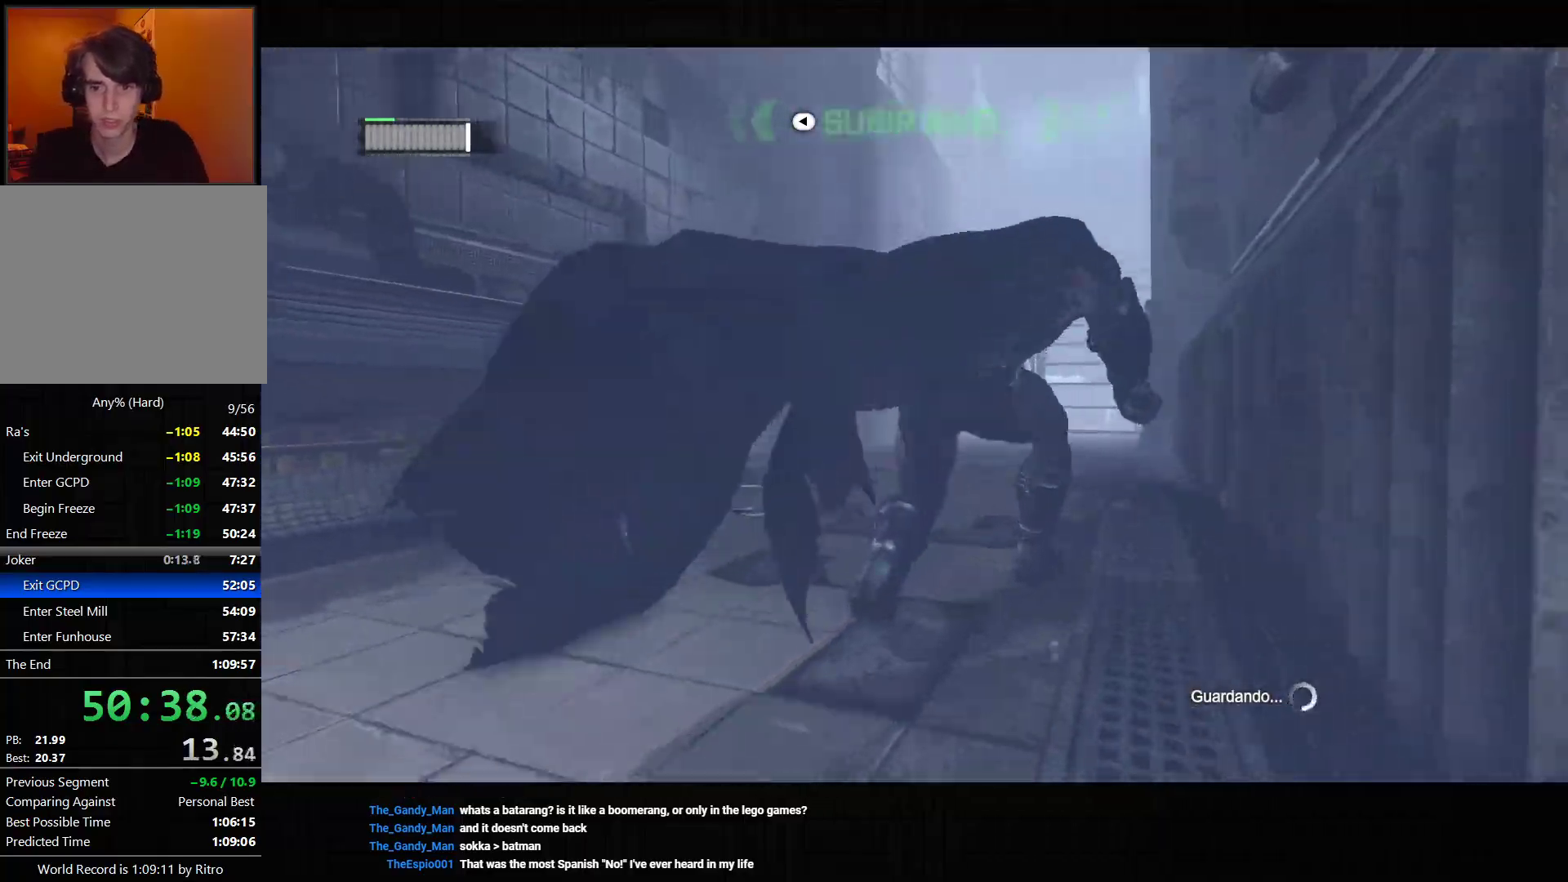
{"dt_ms": 500, "buttons": ["CROSS"], "left_stick": "up", "right_stick": "center", "events": [[83, "right_stick", "right"], [350, "right_stick", "center"]]}
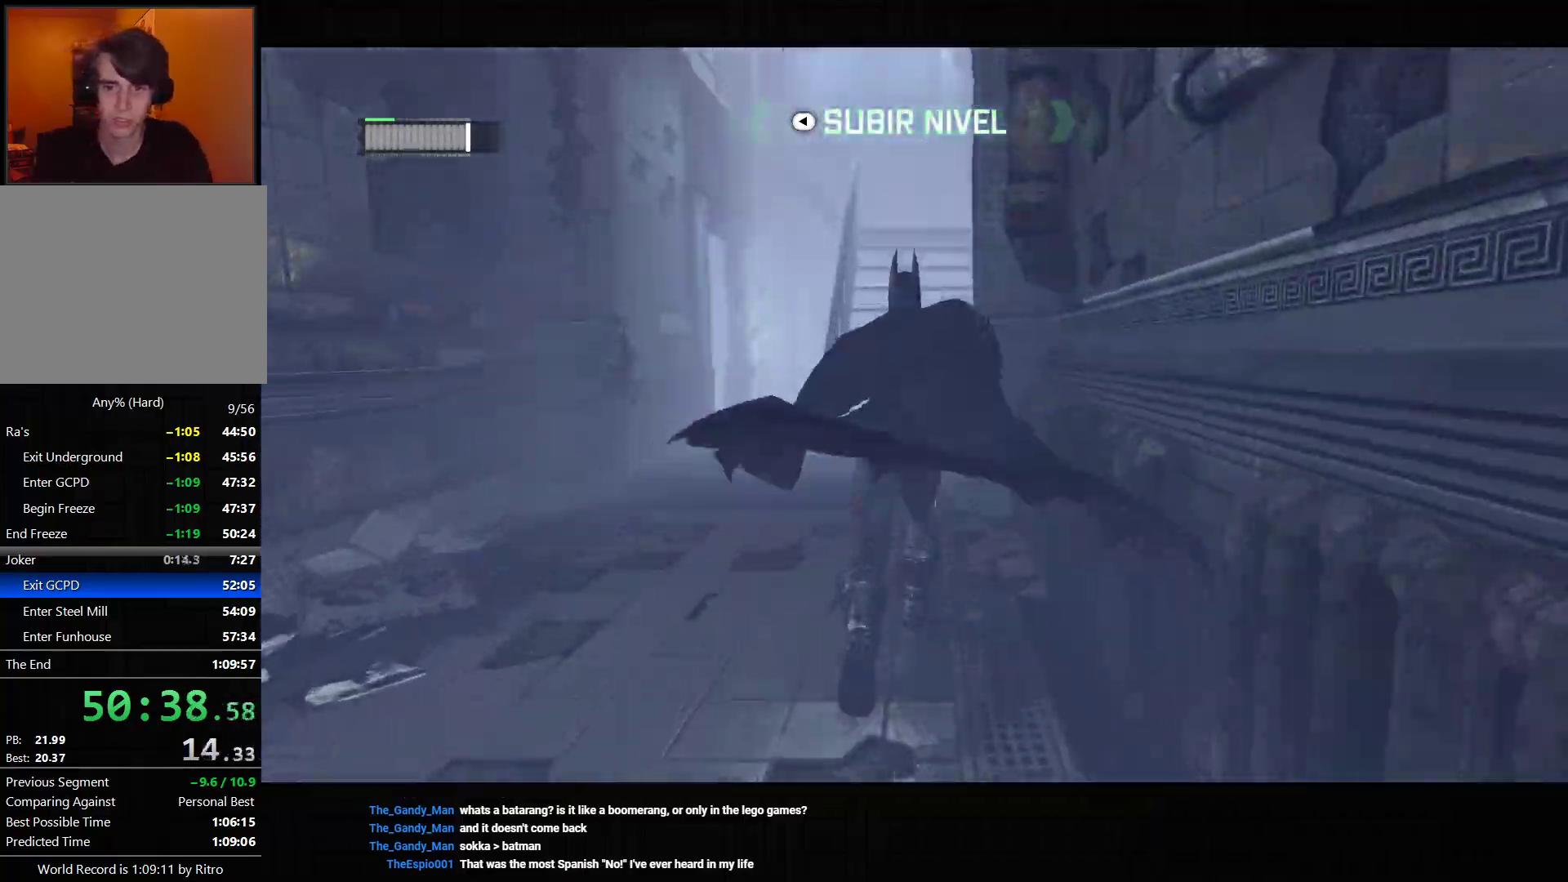
{"dt_ms": 500, "buttons": ["CROSS"], "left_stick": "up", "right_stick": "center", "events": [[83, "DPAD_DOWN", "down"], [83, "DPAD_RIGHT", "down"], [250, "DPAD_DOWN", "up"], [250, "DPAD_RIGHT", "up"]]}
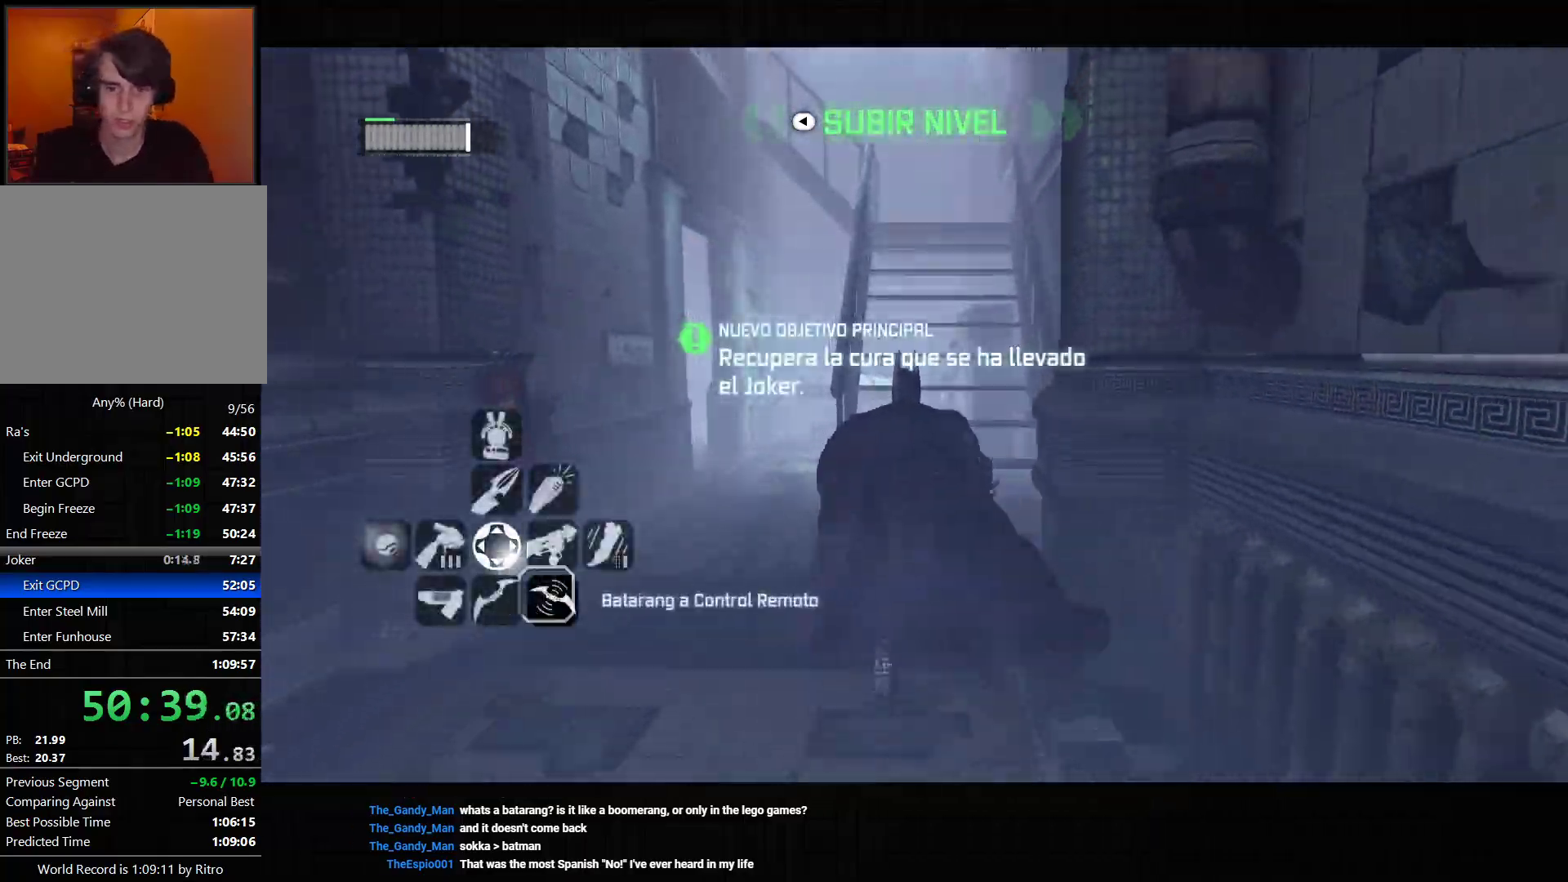
{"dt_ms": 500, "buttons": ["CROSS"], "left_stick": "up", "right_stick": "center", "events": []}
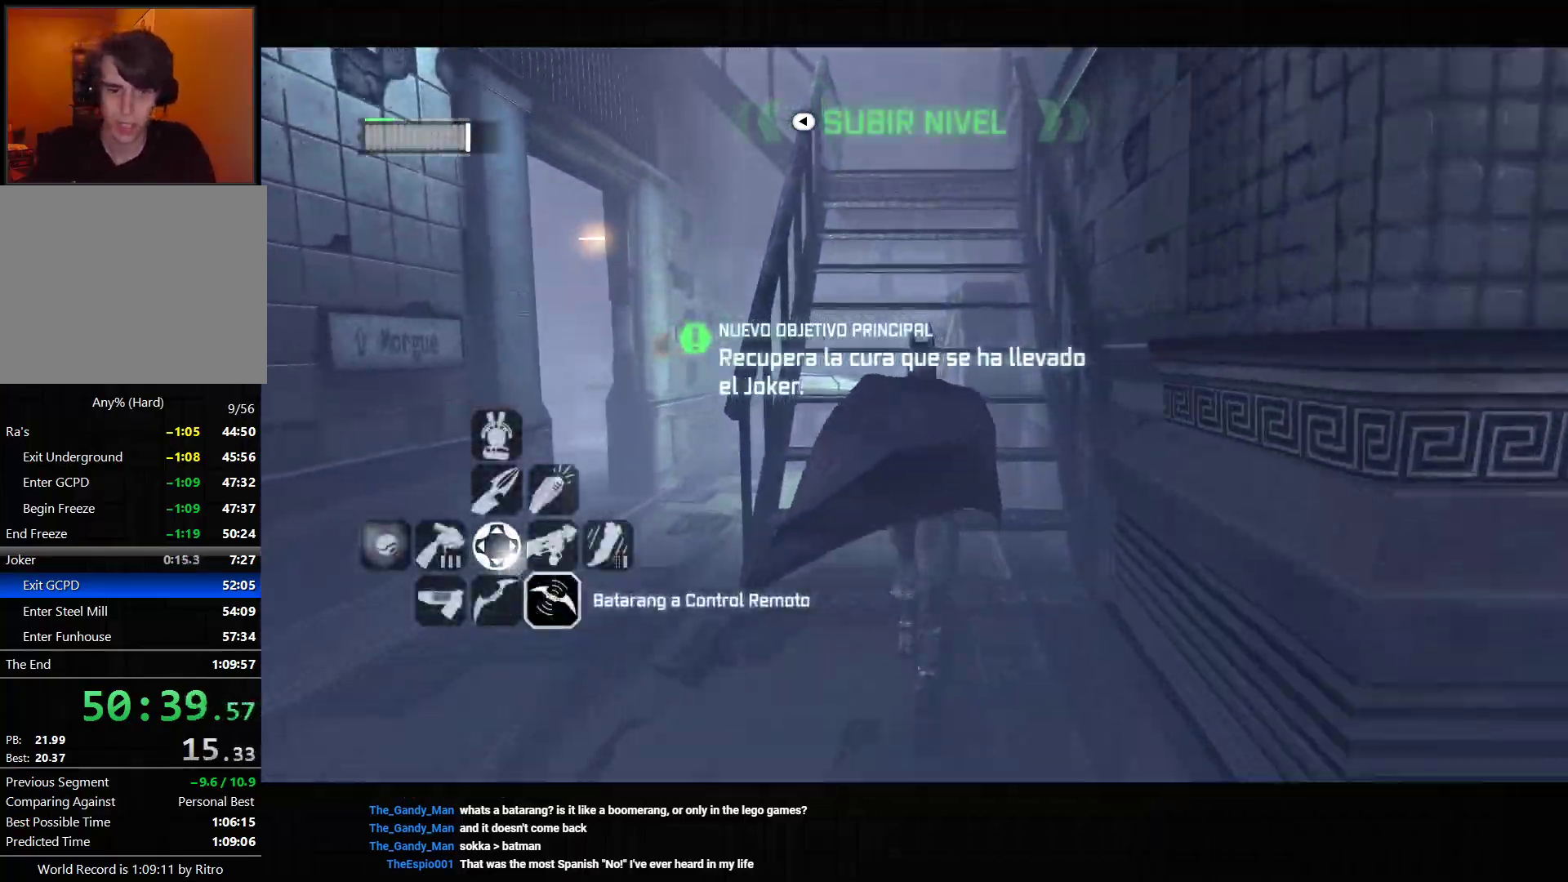
{"dt_ms": 500, "buttons": ["CROSS"], "left_stick": "up", "right_stick": "left", "events": [[150, "right_stick", "left"]]}
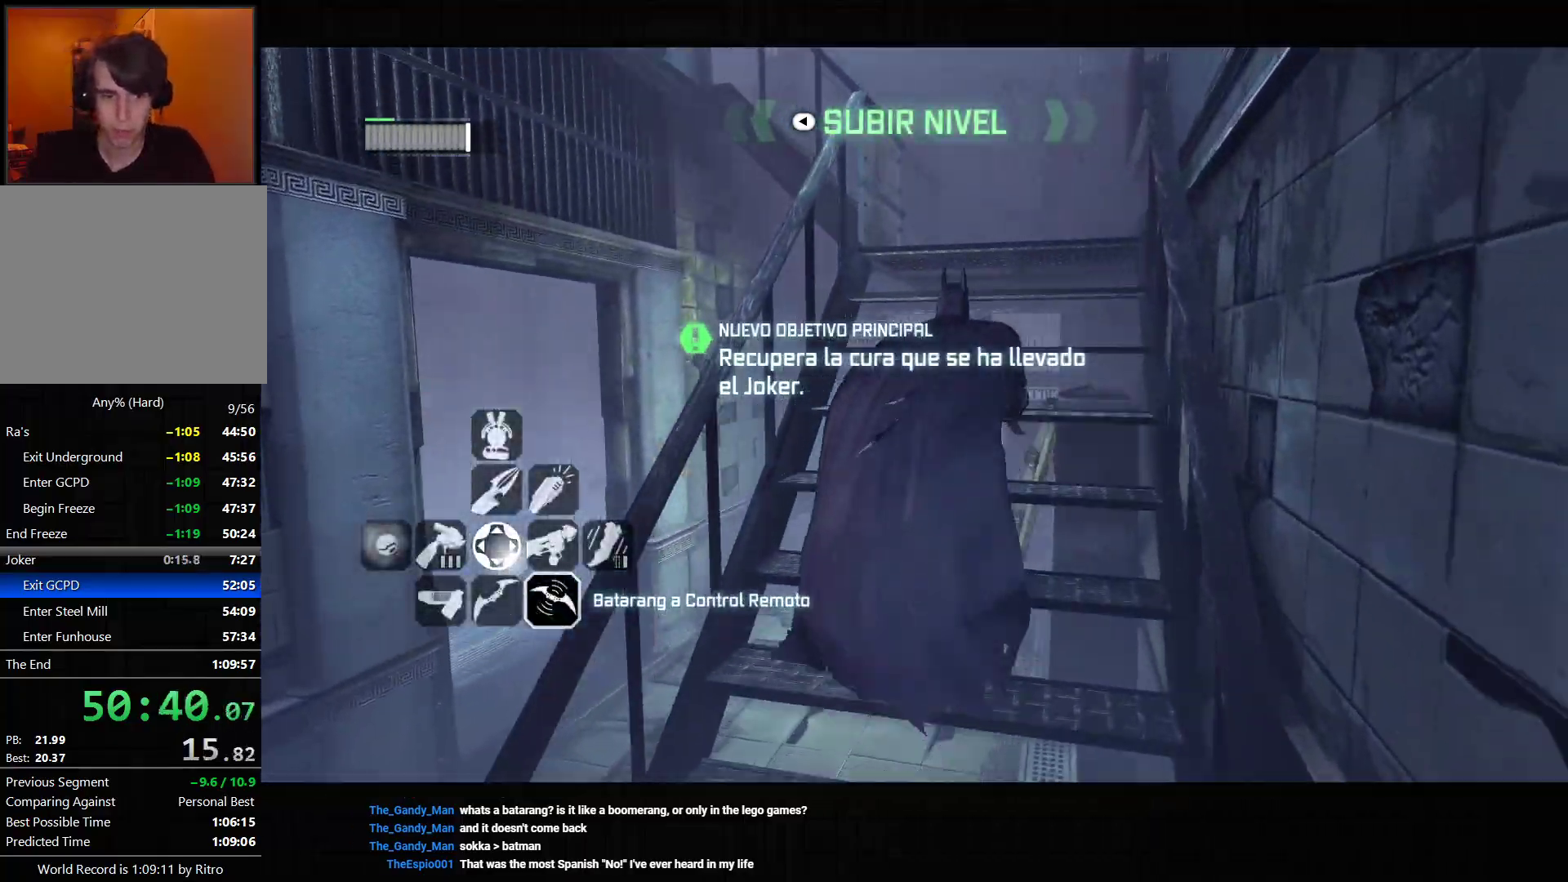
{"dt_ms": 500, "buttons": ["CROSS"], "left_stick": "up", "right_stick": "left", "events": []}
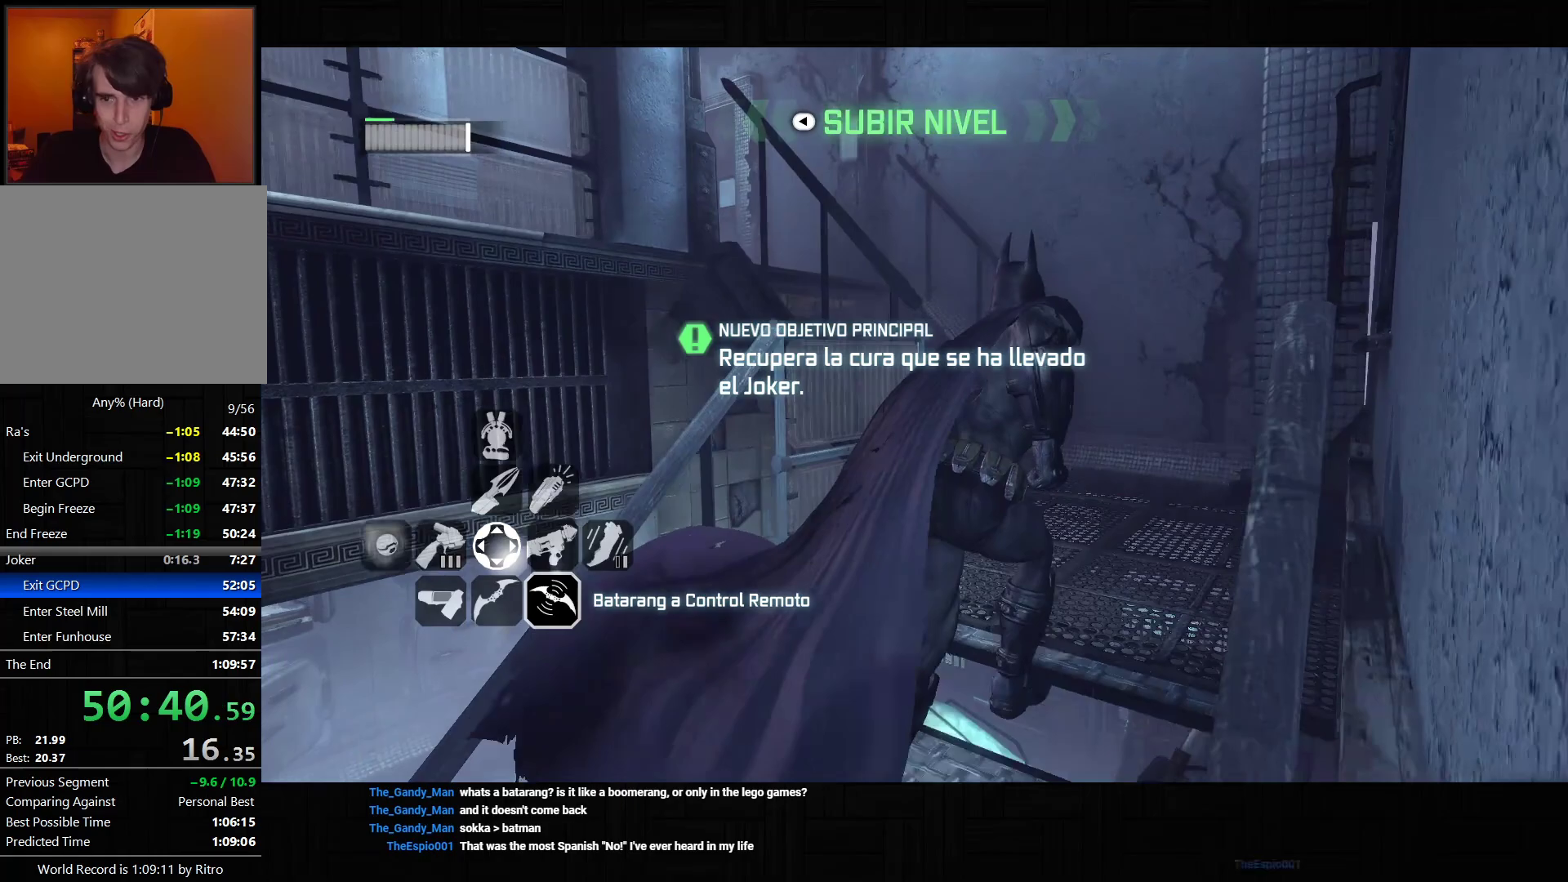
{"dt_ms": 500, "buttons": ["CROSS"], "left_stick": "up", "right_stick": "left", "events": []}
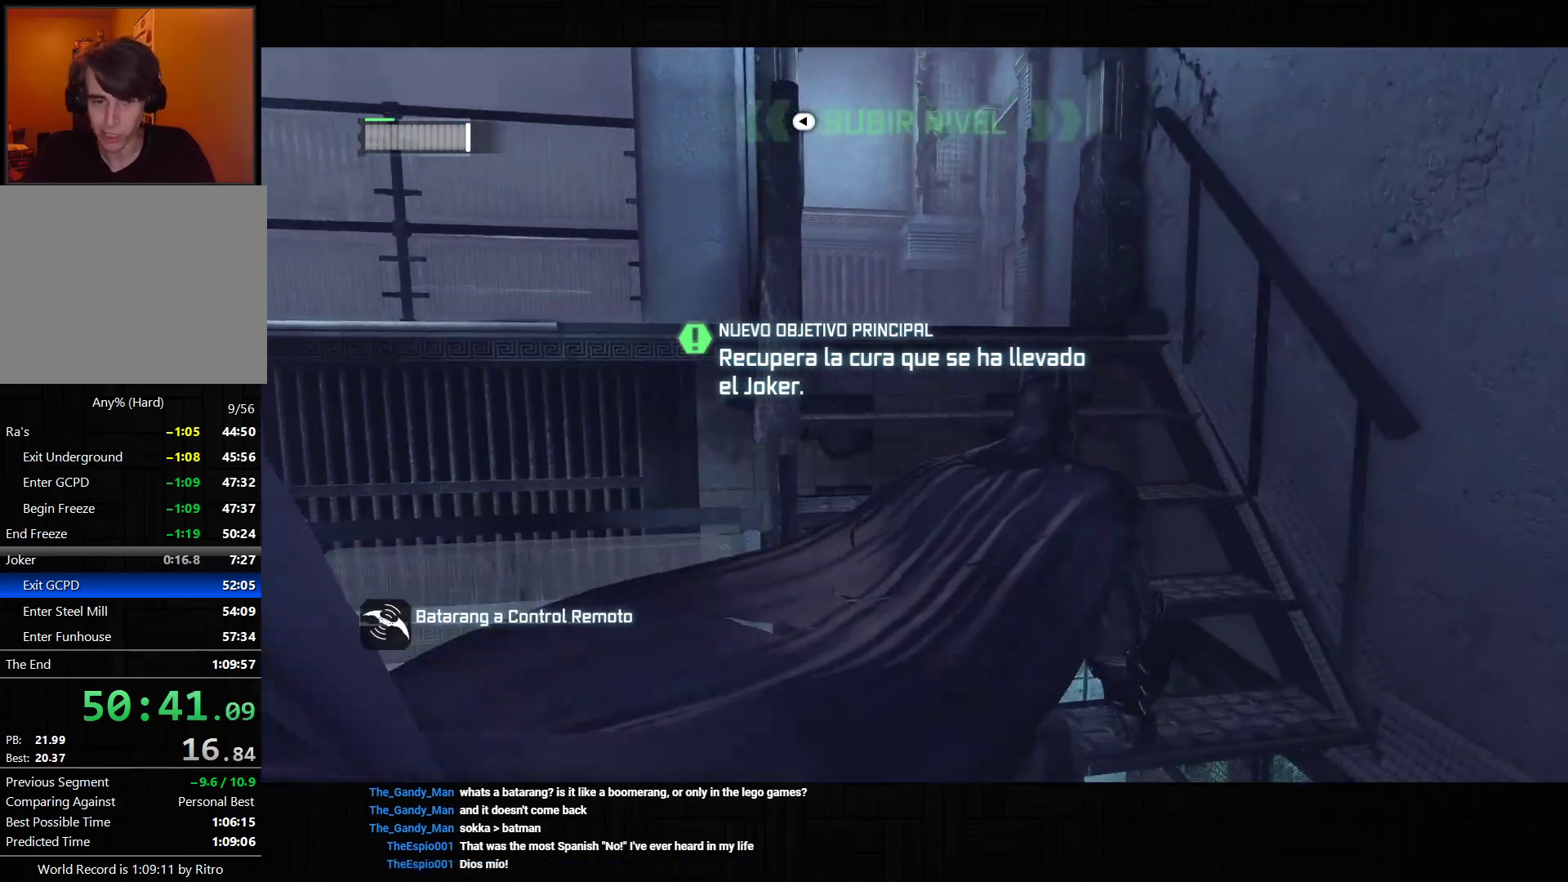
{"dt_ms": 500, "buttons": ["CROSS"], "left_stick": "up", "right_stick": "down-right", "events": [[100, "right_stick", "center"], [383, "right_stick", "down-right"]]}
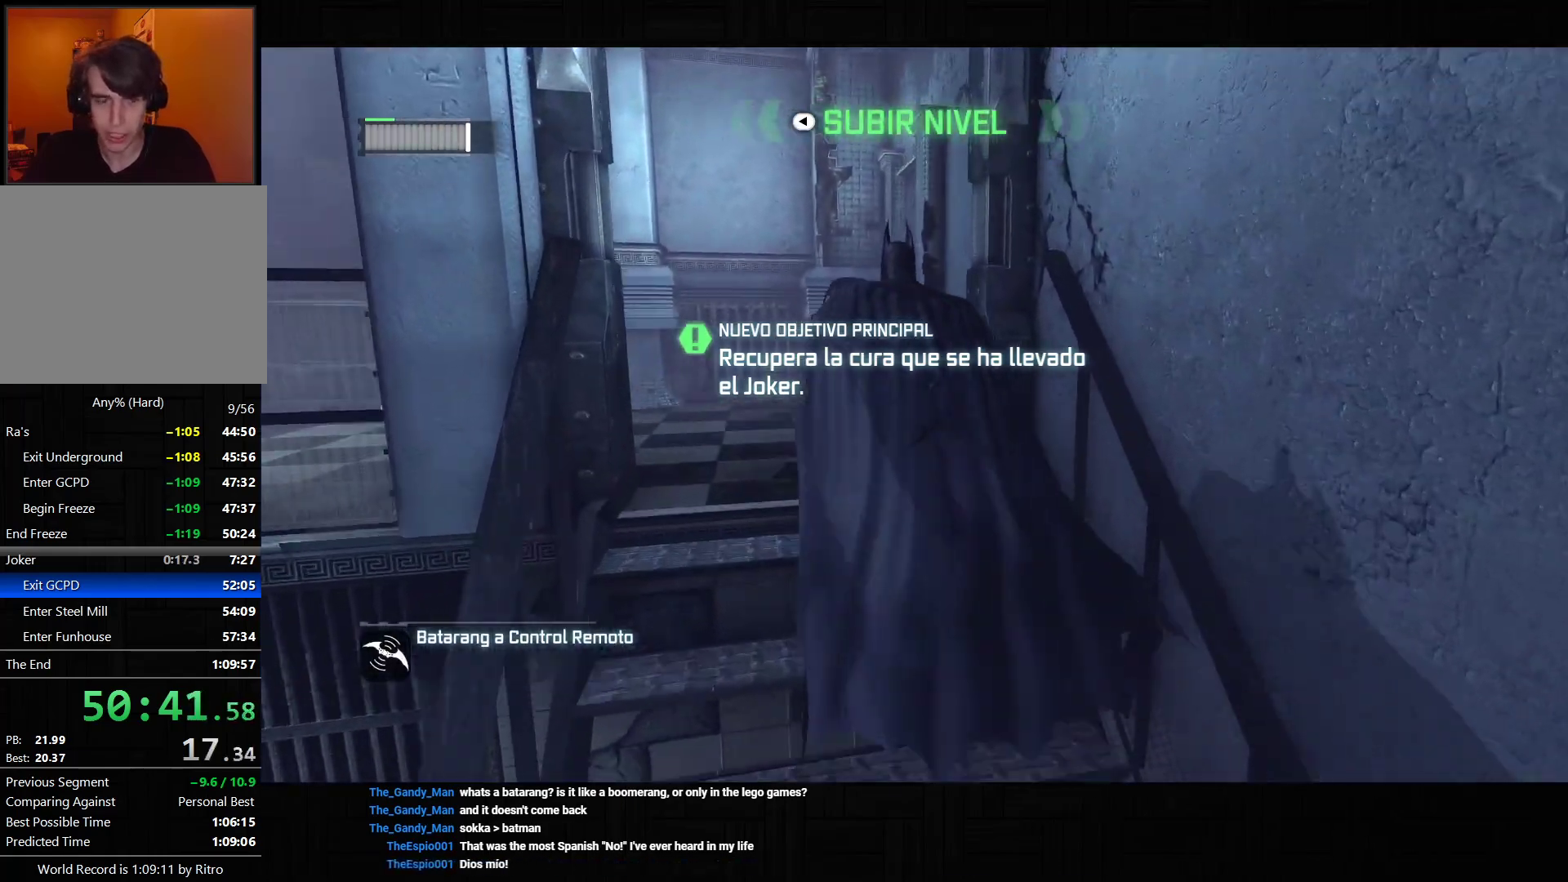
{"dt_ms": 500, "buttons": ["CROSS"], "left_stick": "up", "right_stick": "down-right", "events": []}
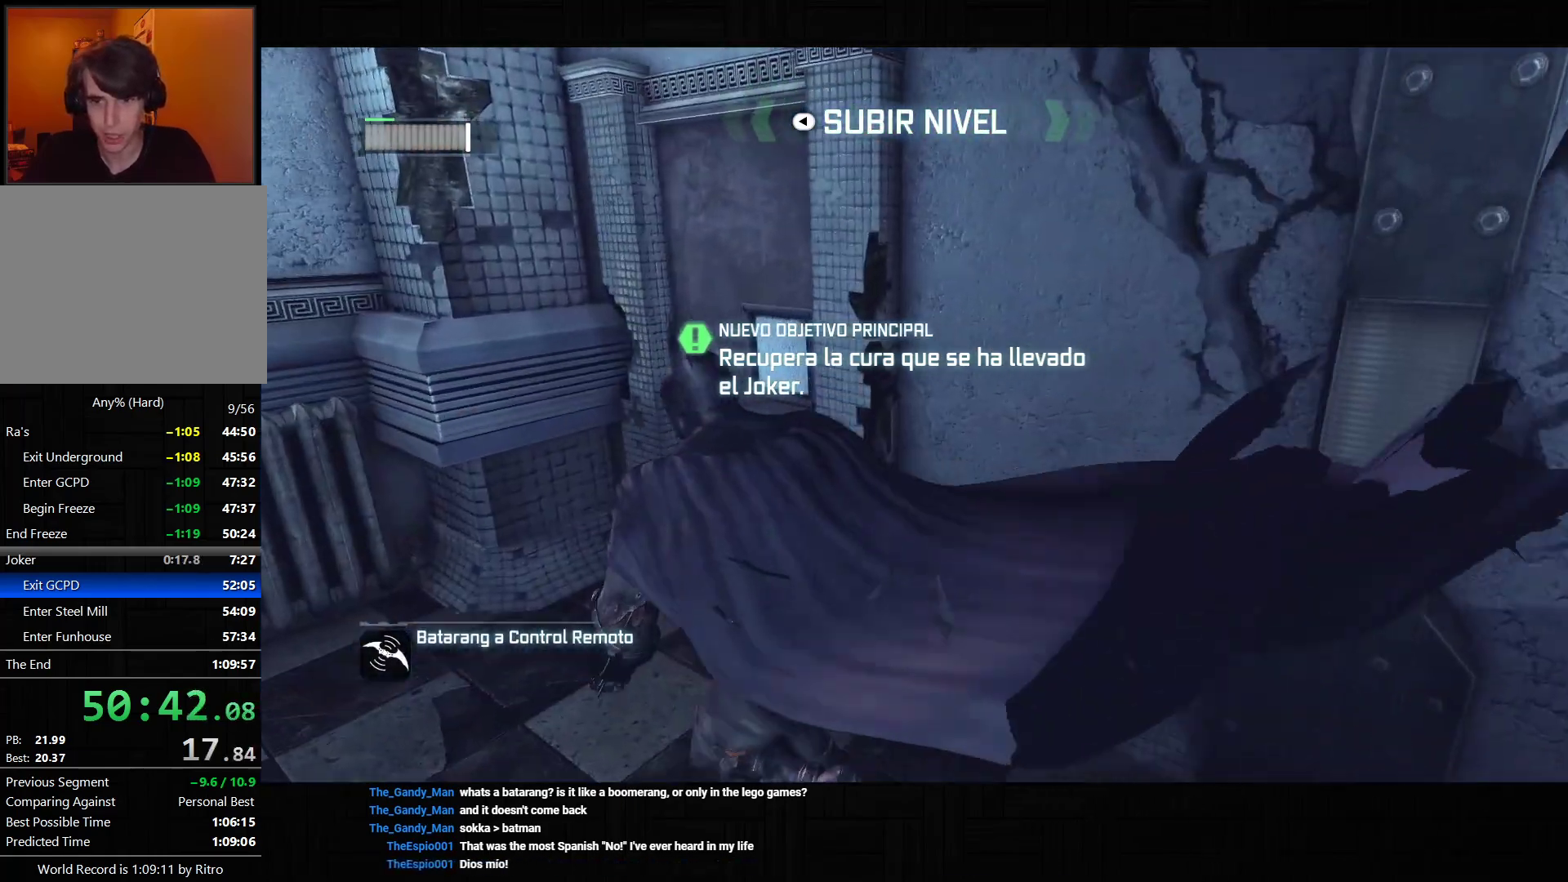
{"dt_ms": 500, "buttons": [], "left_stick": "center", "right_stick": "center", "events": [[50, "right_stick", "center"], [67, "CROSS", "up"], [117, "left_stick", "center"], [133, "CROSS", "down"], [217, "CROSS", "up"], [267, "CROSS", "down"], [367, "CROSS", "up"]]}
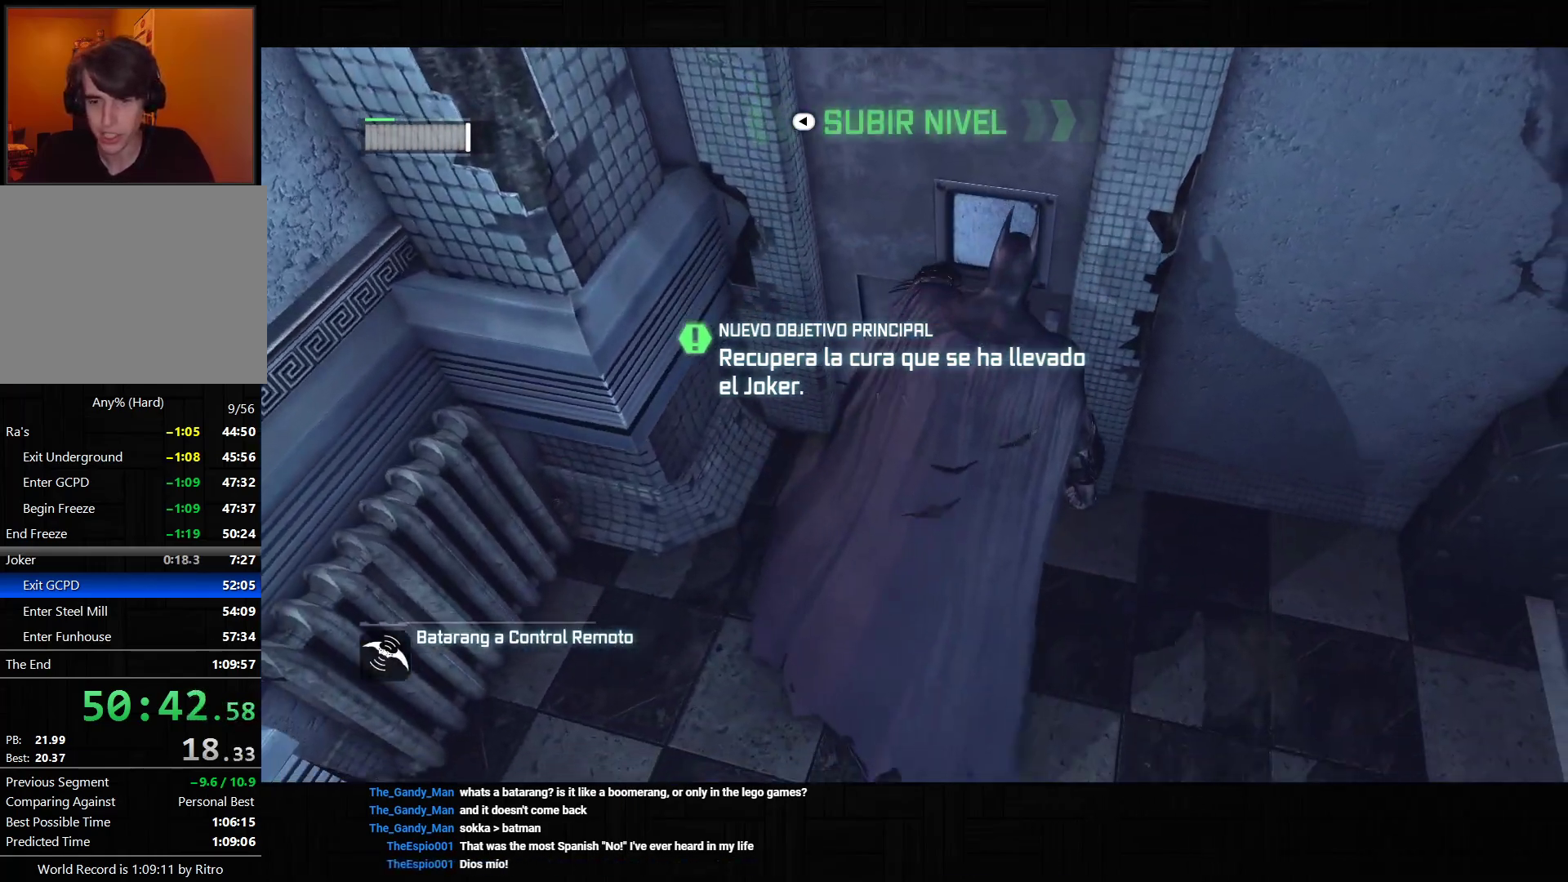
{"dt_ms": 500, "buttons": [], "left_stick": "center", "right_stick": "center", "events": []}
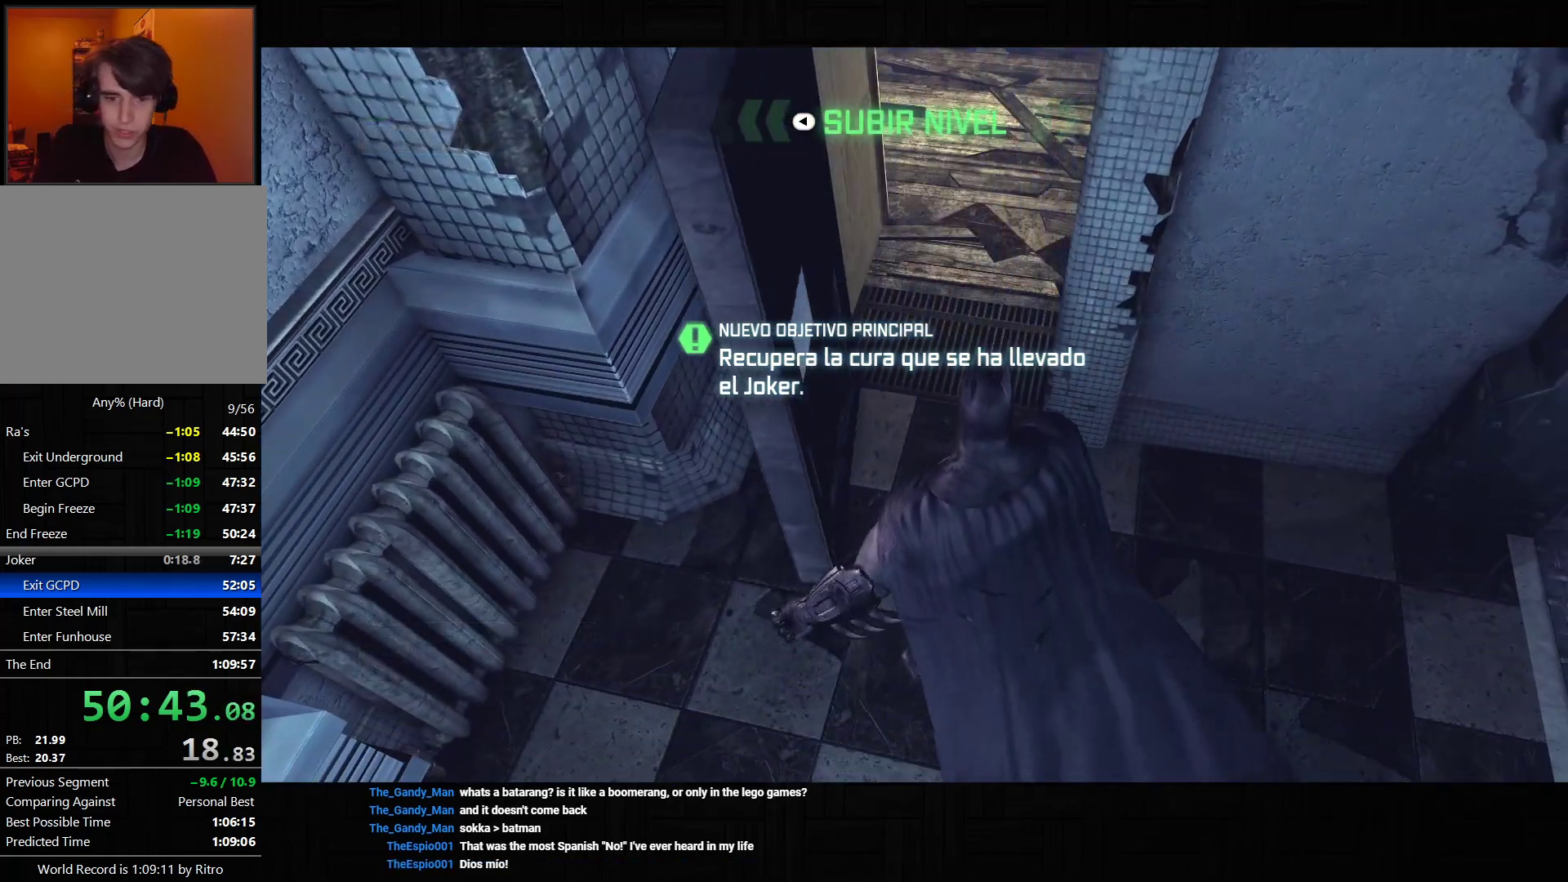
{"dt_ms": 500, "buttons": [], "left_stick": "center", "right_stick": "center", "events": []}
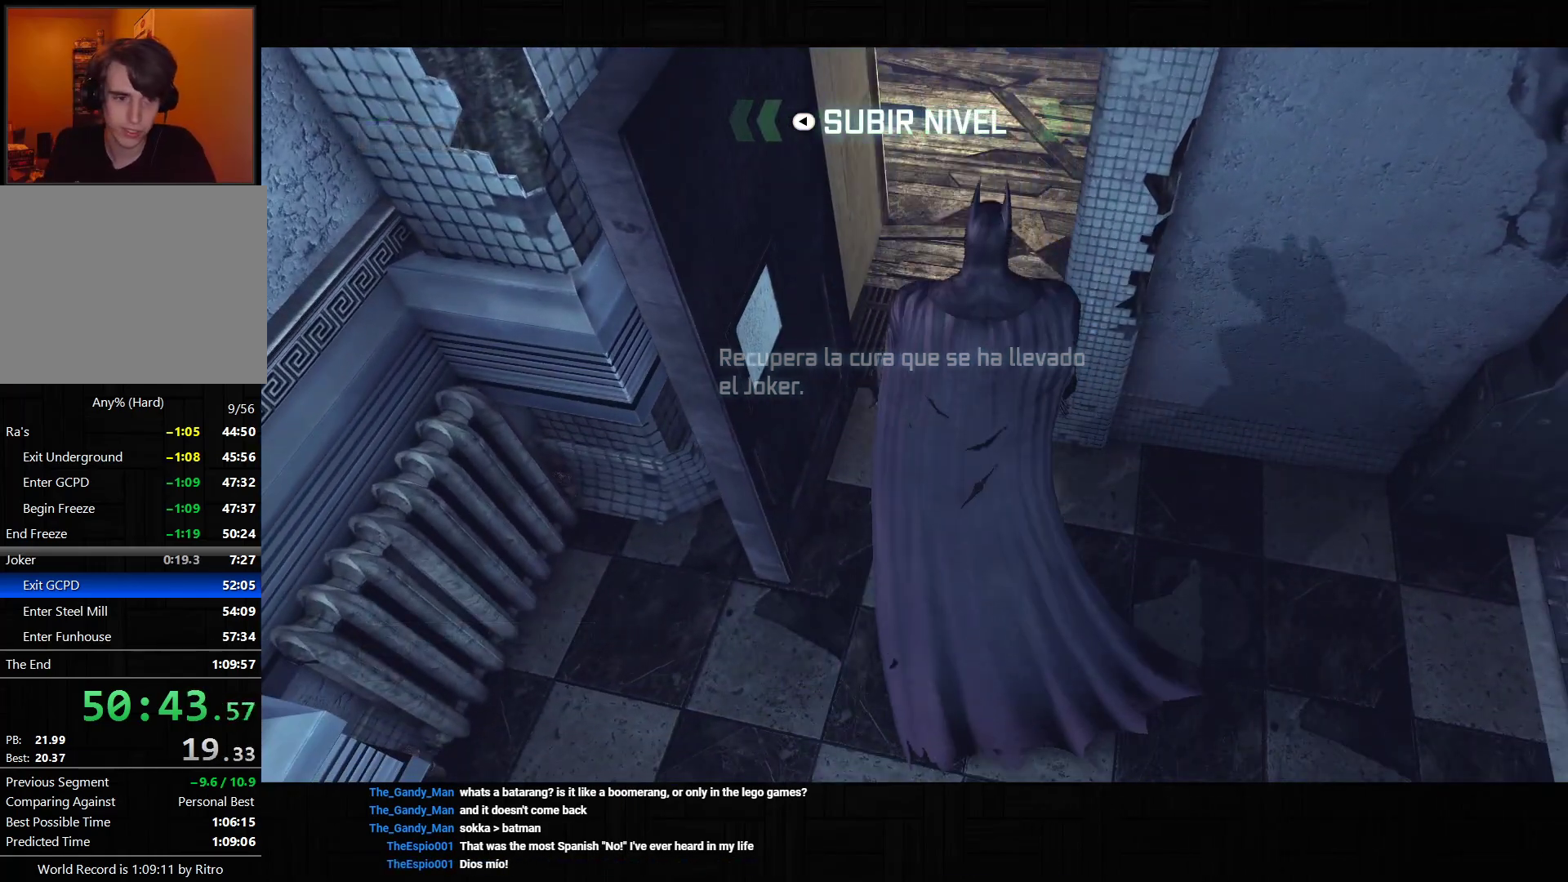
{"dt_ms": 500, "buttons": [], "left_stick": "center", "right_stick": "center", "events": []}
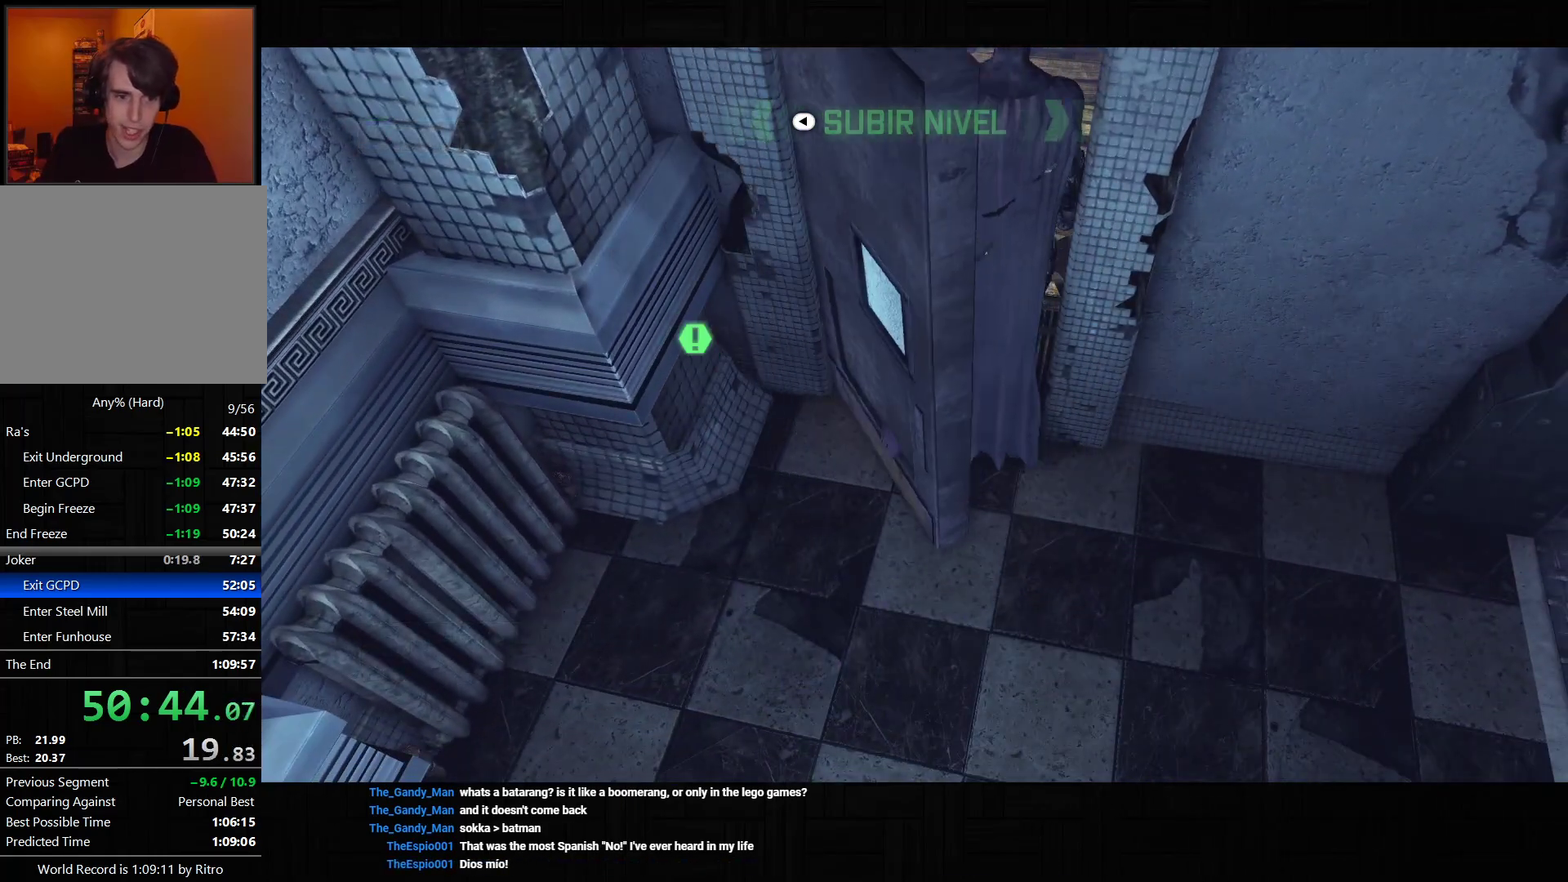
{"dt_ms": 500, "buttons": [], "left_stick": "center", "right_stick": "center", "events": []}
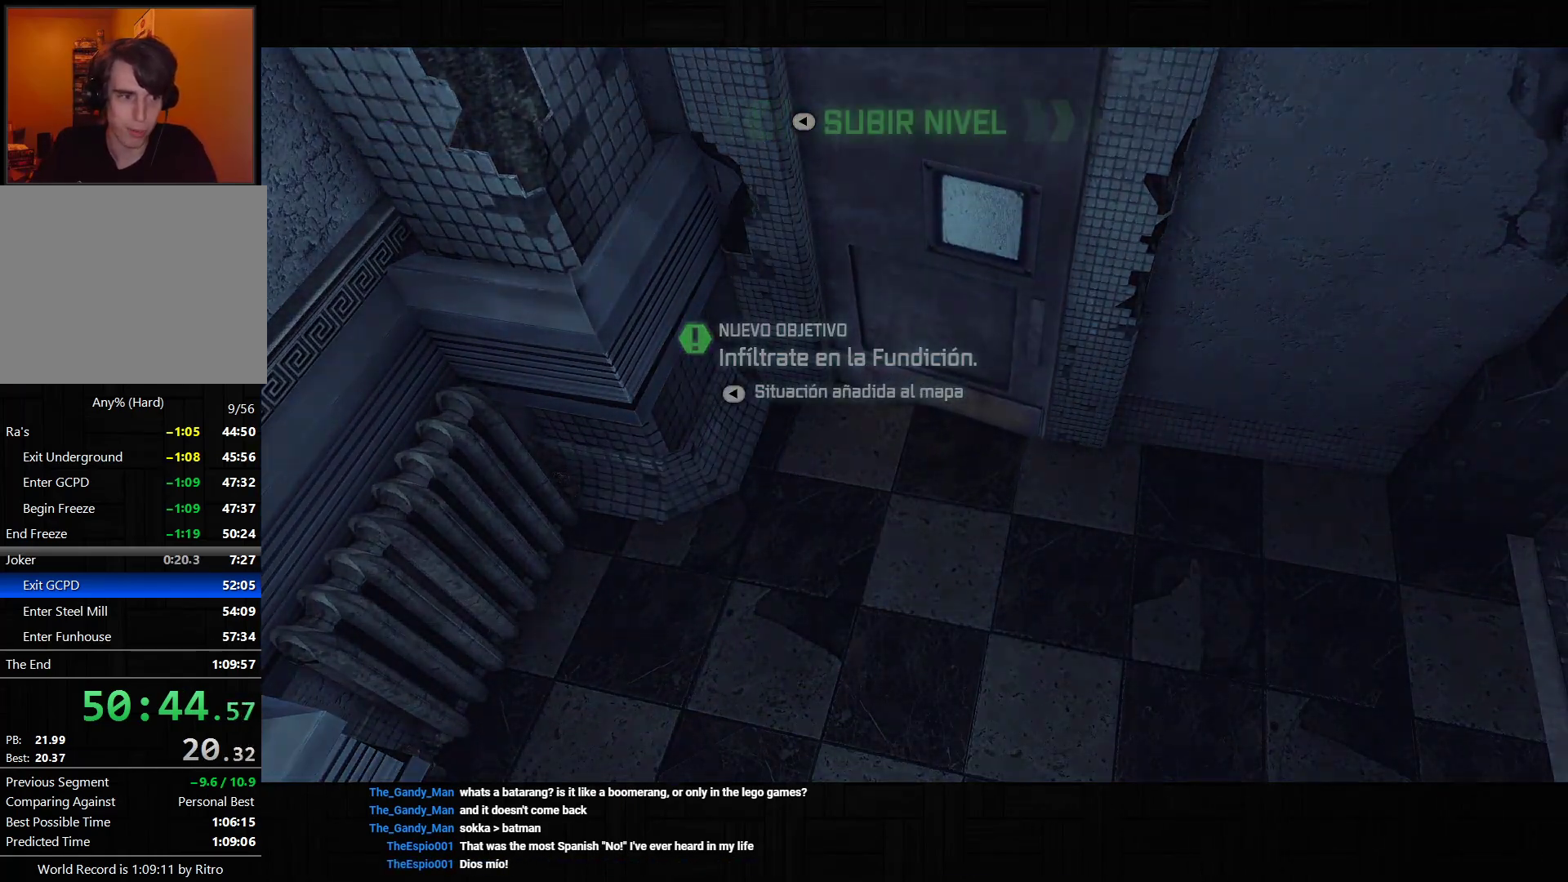
{"dt_ms": 500, "buttons": [], "left_stick": "center", "right_stick": "center", "events": []}
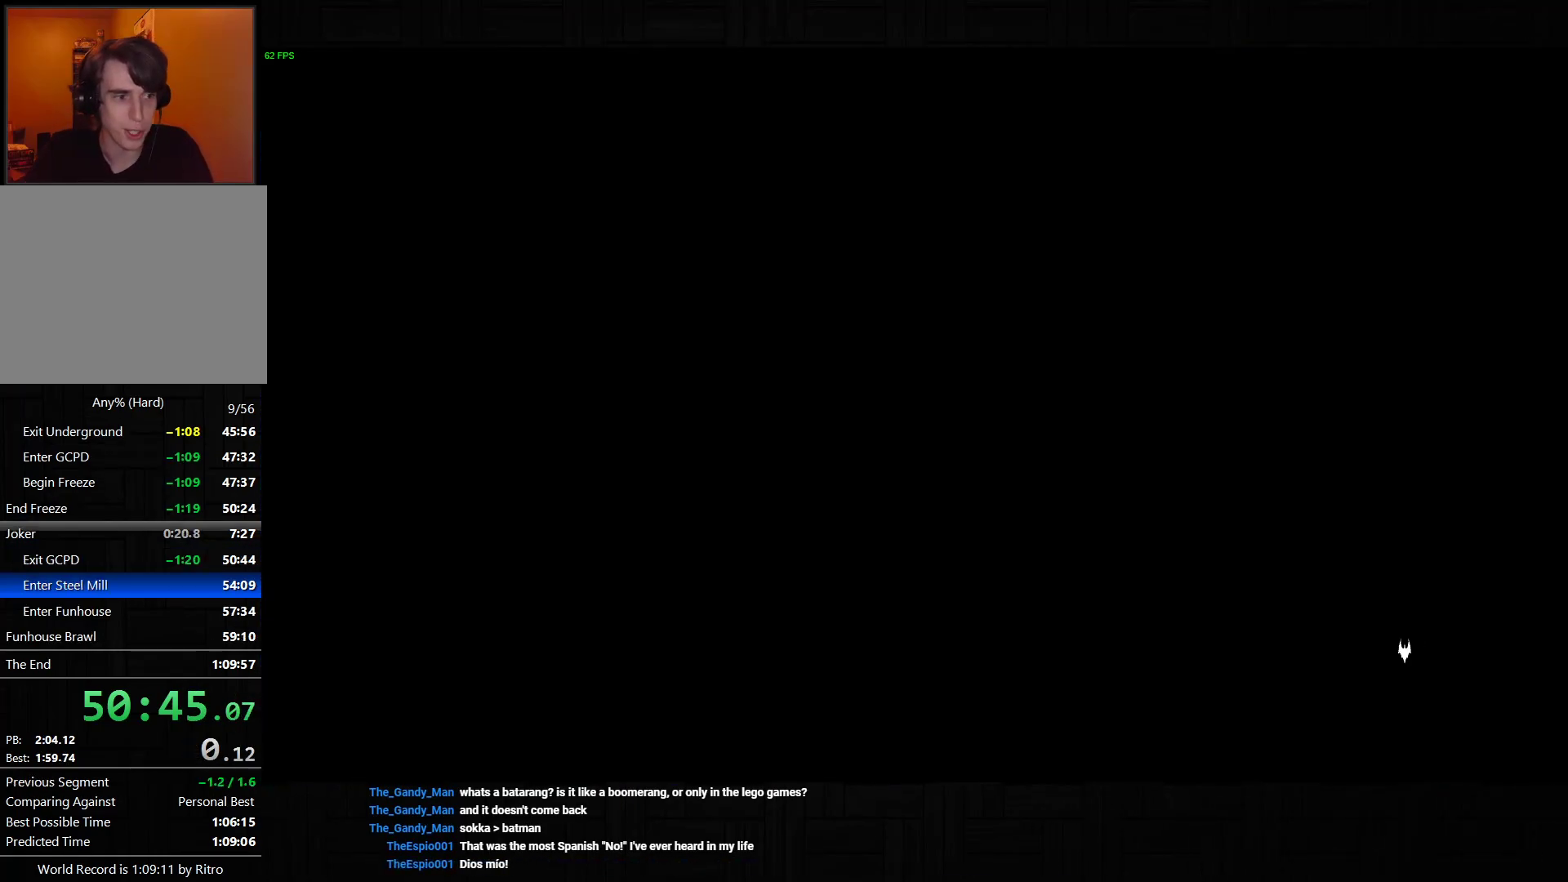
{"dt_ms": 500, "buttons": [], "left_stick": "center", "right_stick": "center", "events": []}